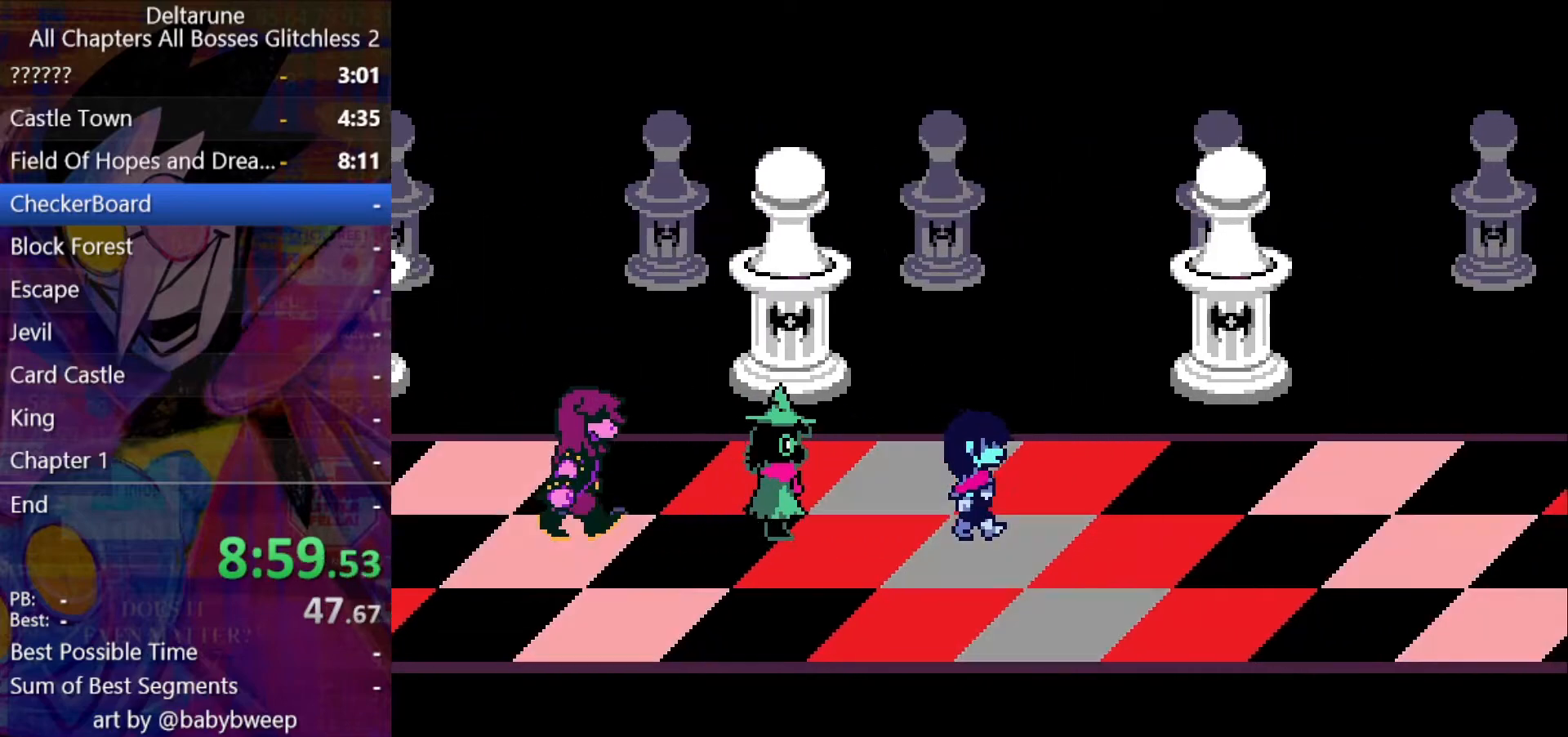
Gameplay with keyboard; each line is a JSON object with the keys held at the frame after it. "events" lists presses ("down") and releases ("up") of "c", "down", "left", "return", "right", "shift", "up", "x" and "z" between this image and that frame as [ms after this image, input, new state], when the widget could be followed in between. No other keys are recorded. Mouse input is not recorded. Not read: ctrl.
{"keys": ["right", "shift"], "events": []}
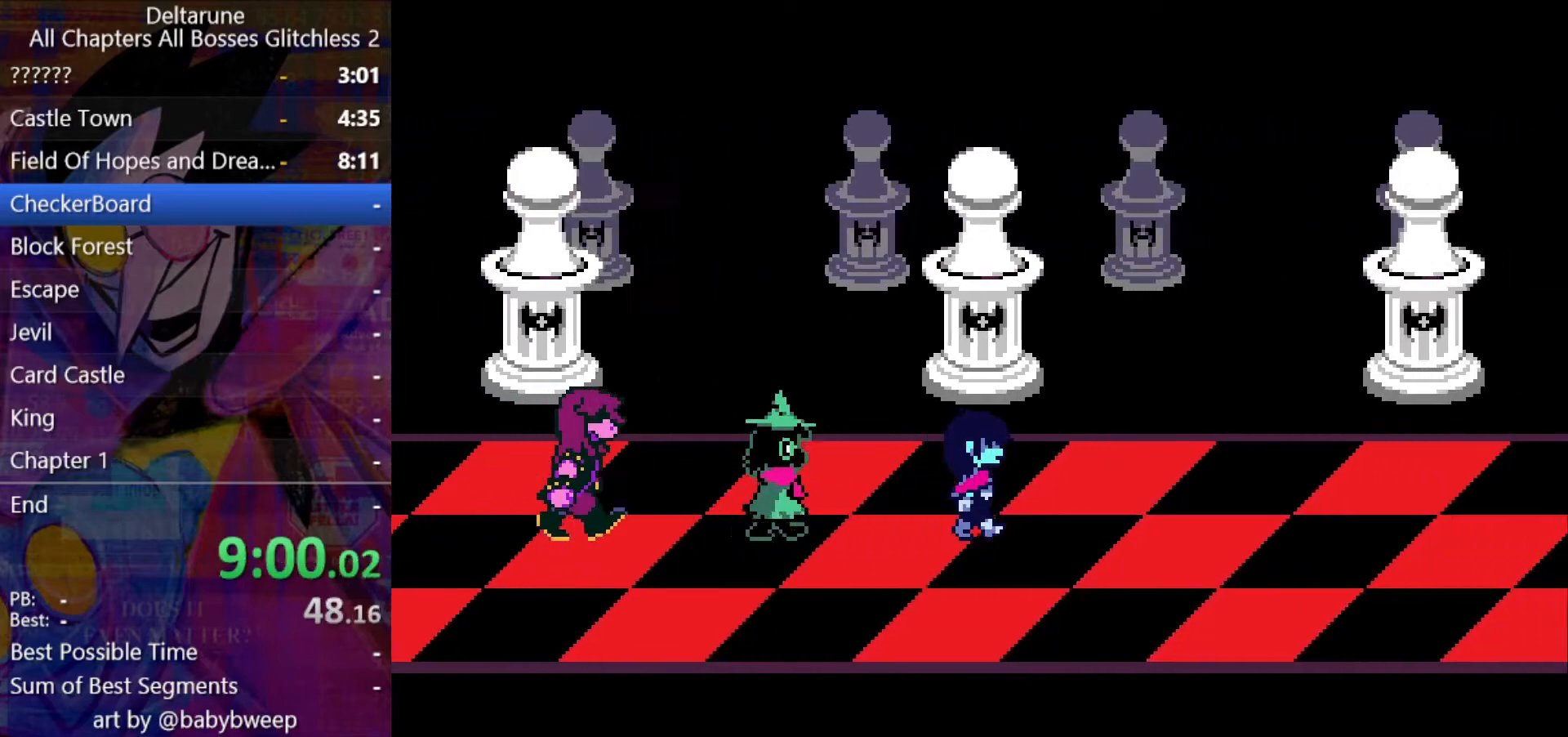
{"keys": ["right", "shift"], "events": []}
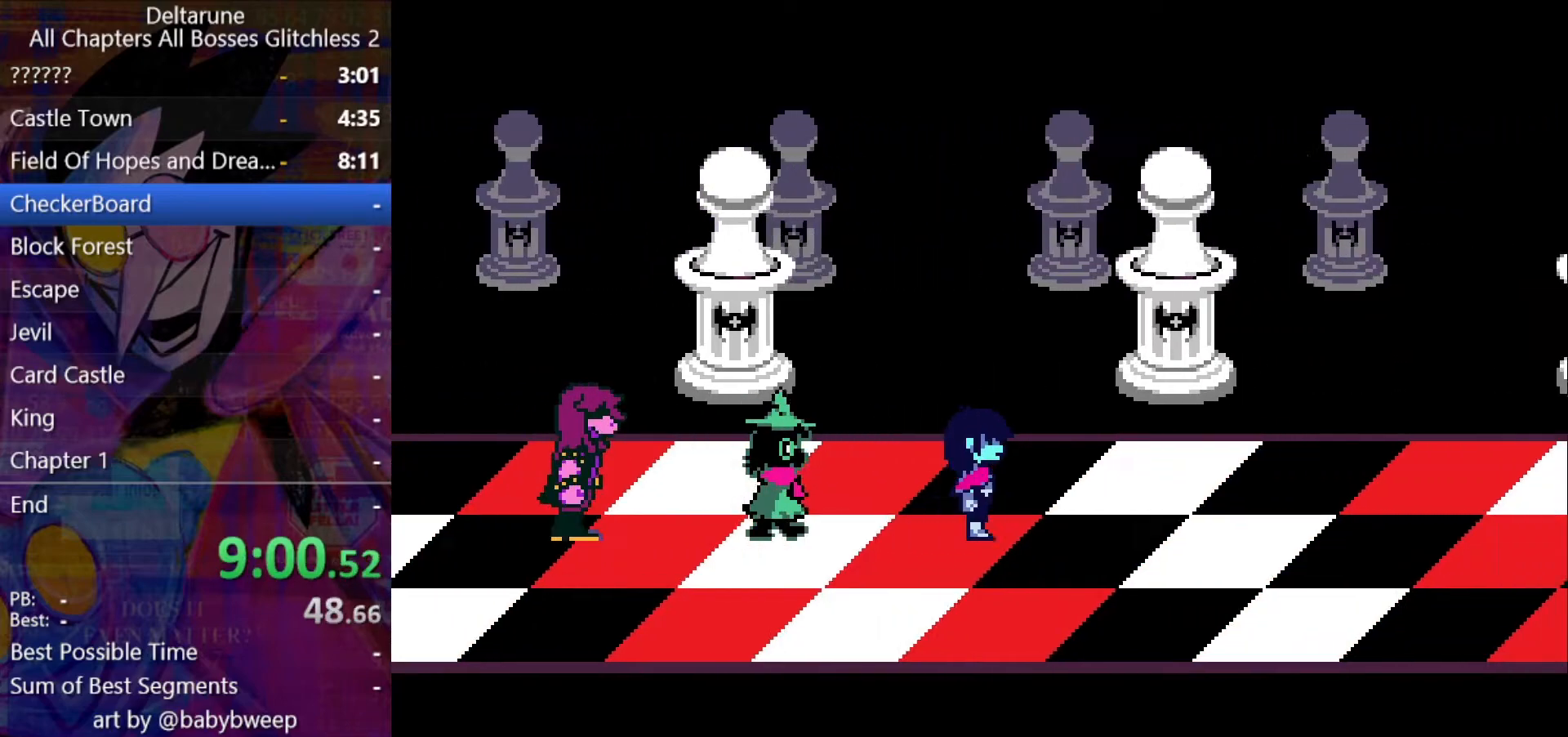
{"keys": ["right", "shift"], "events": []}
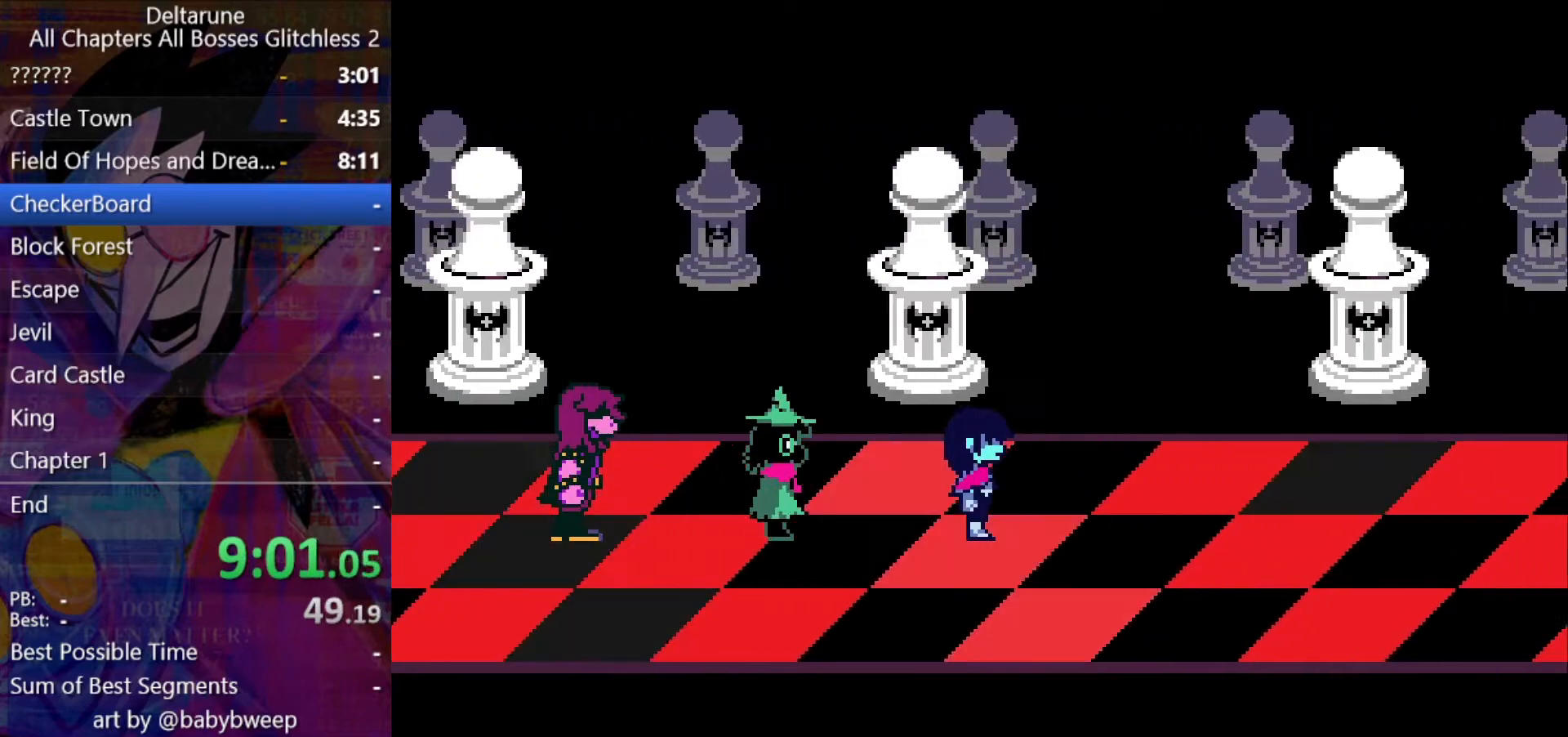
{"keys": ["right", "shift"], "events": [[67, "down", "down"], [267, "down", "up"]]}
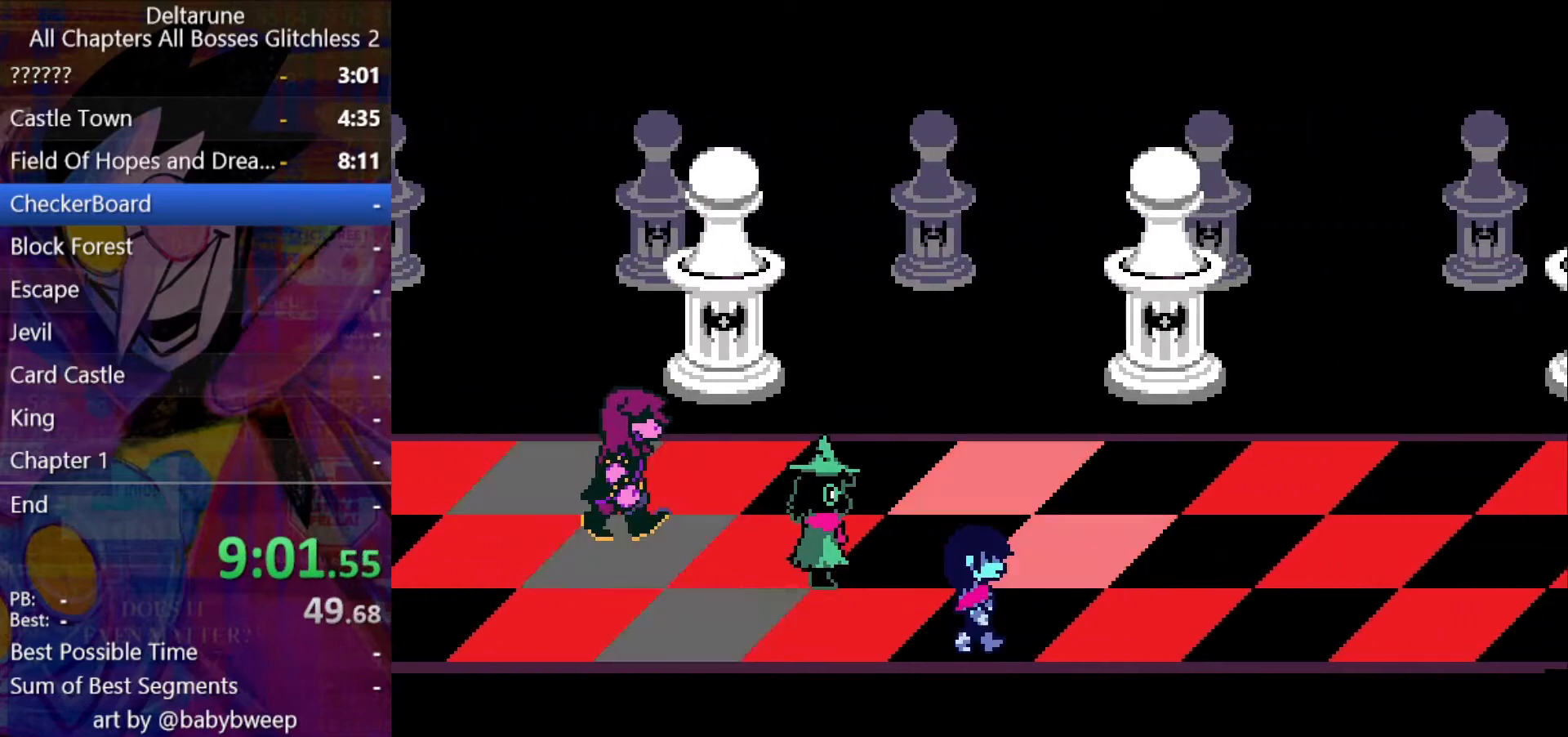
{"keys": ["right", "shift"], "events": []}
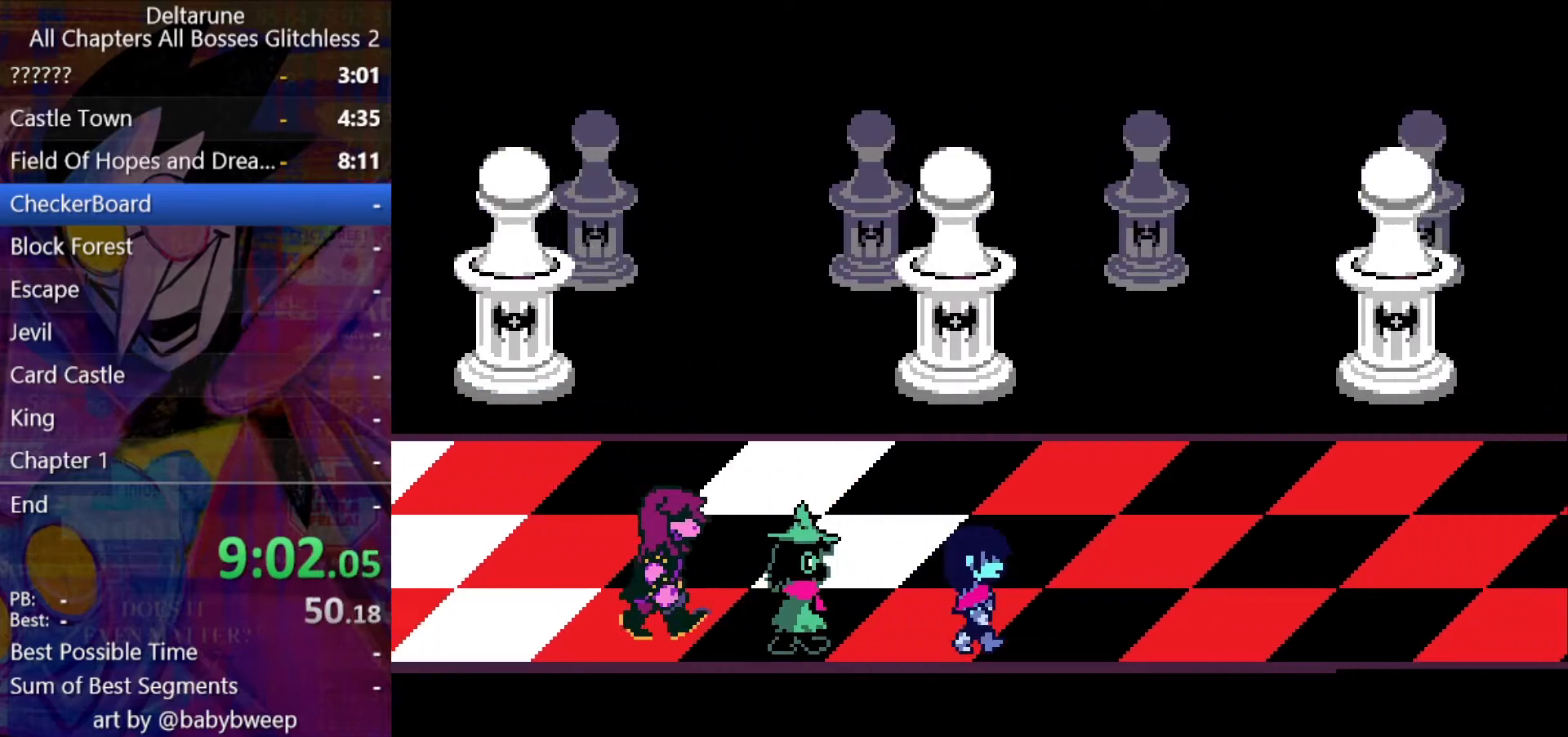
{"keys": ["right", "shift"], "events": []}
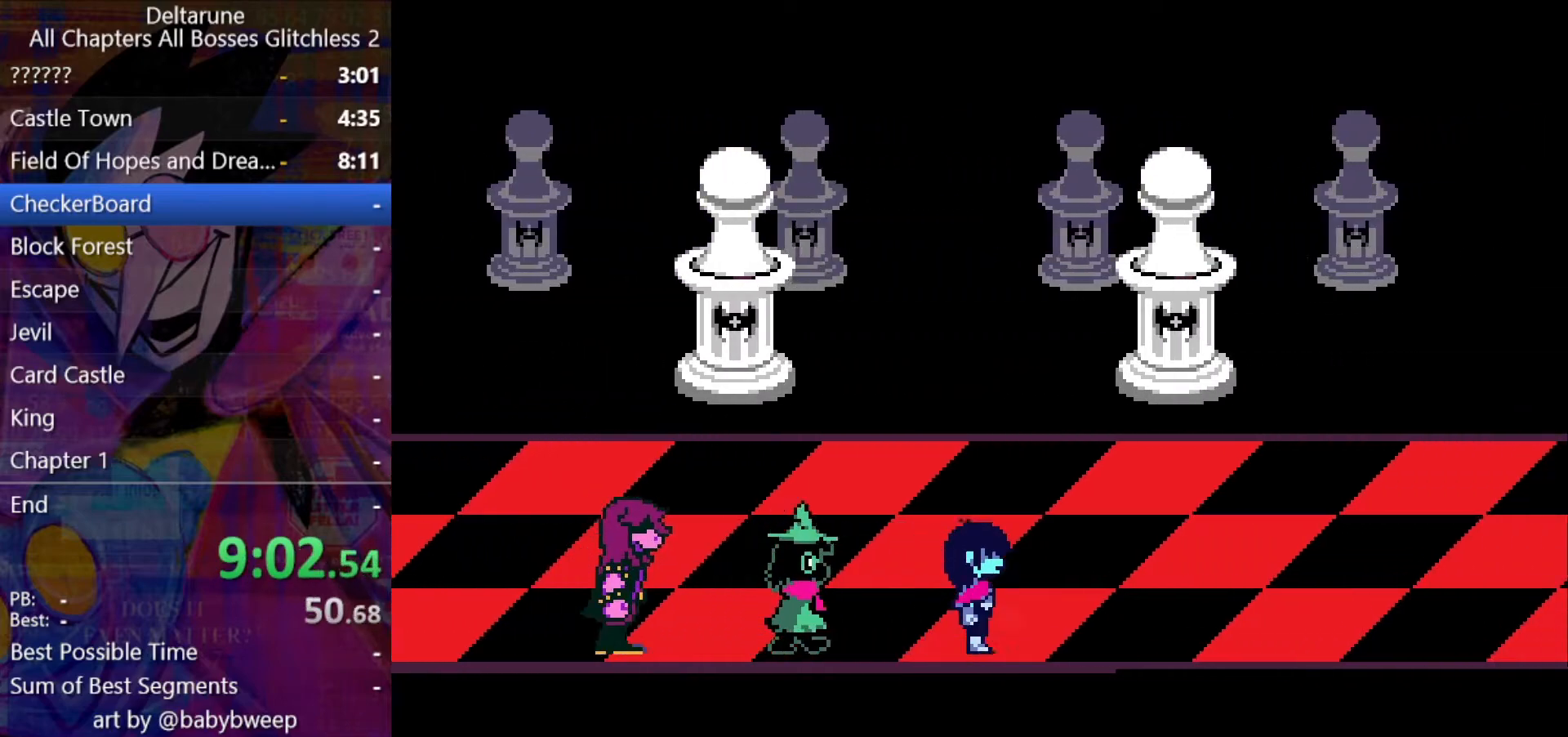
{"keys": ["right", "shift"], "events": []}
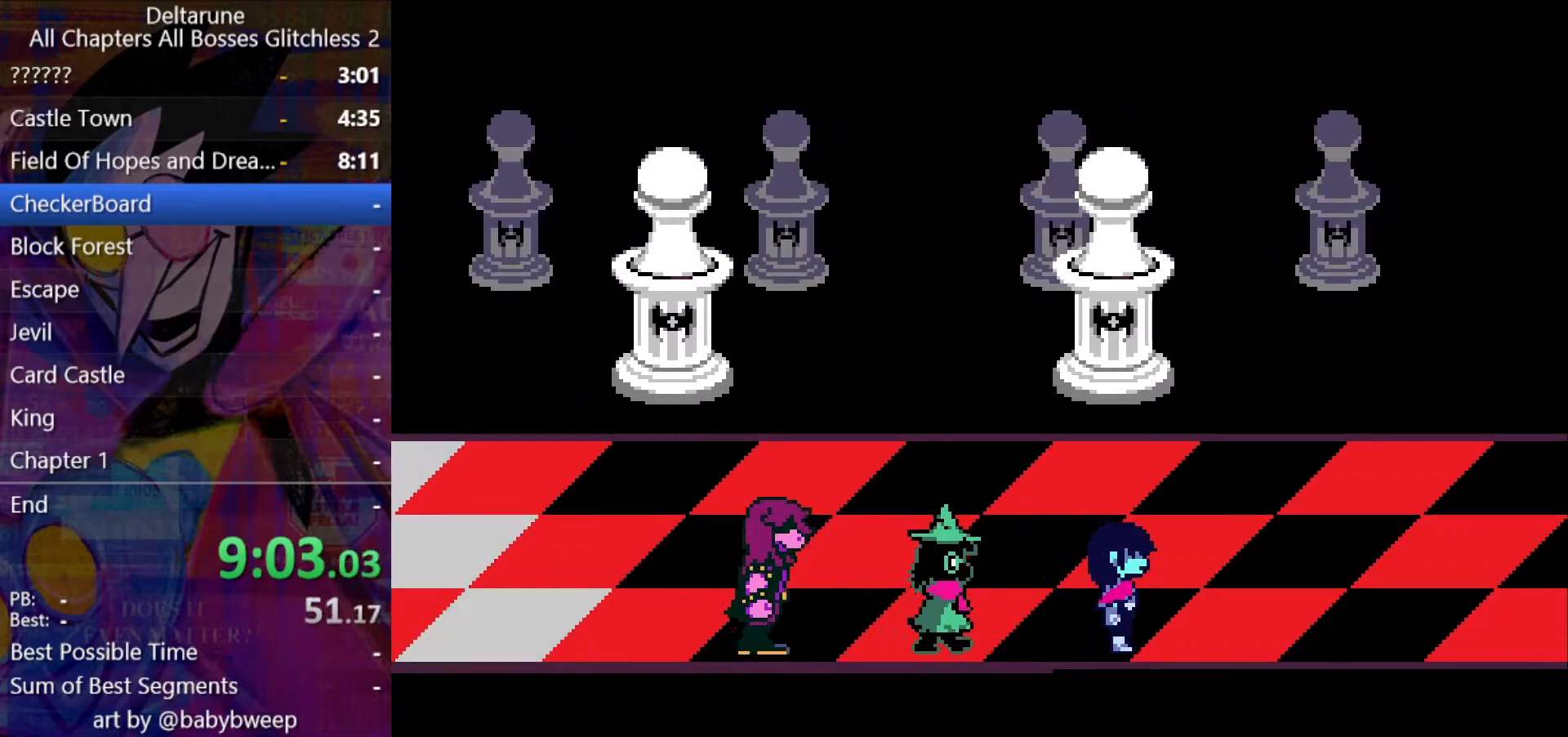
{"keys": ["right", "shift"], "events": []}
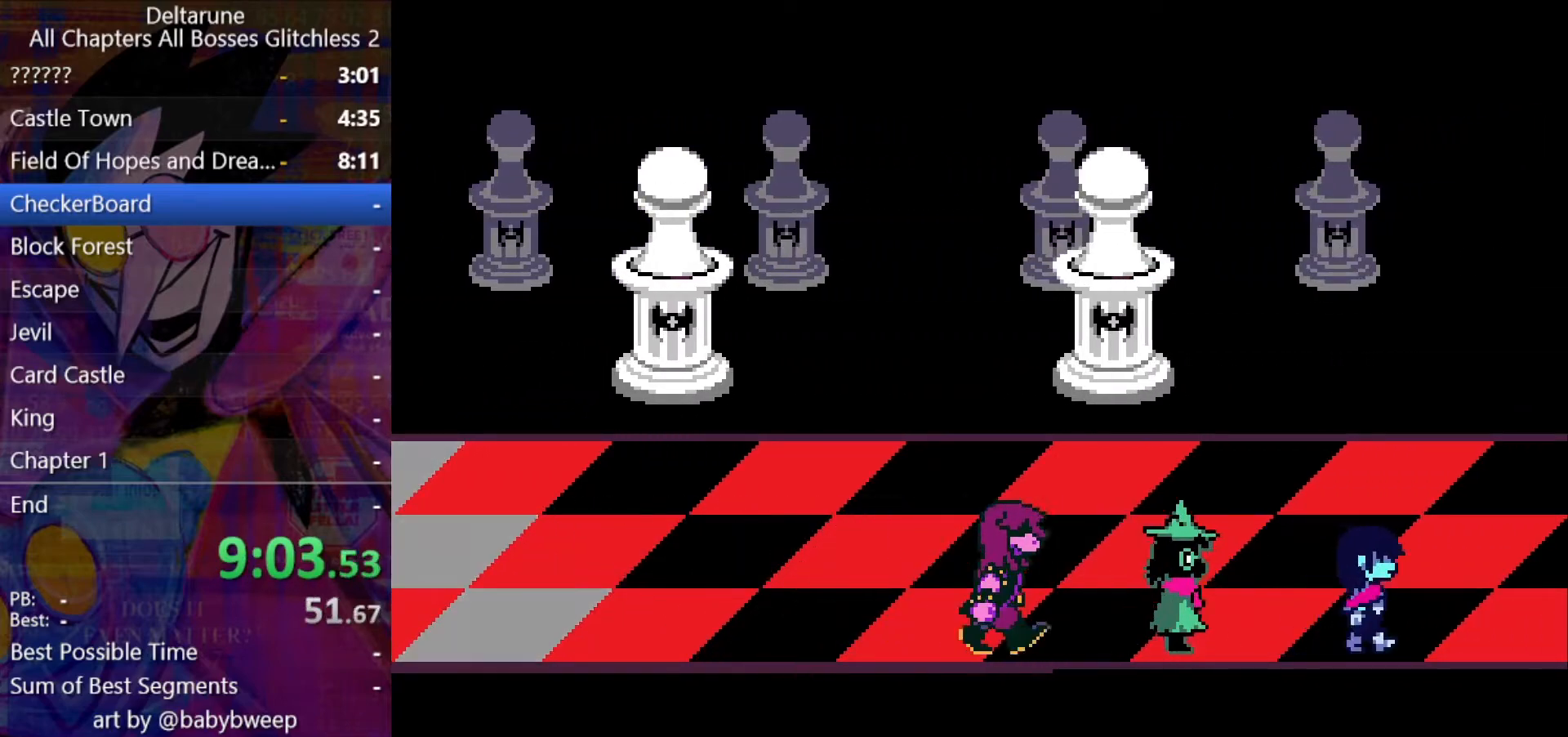
{"keys": ["right", "shift"], "events": []}
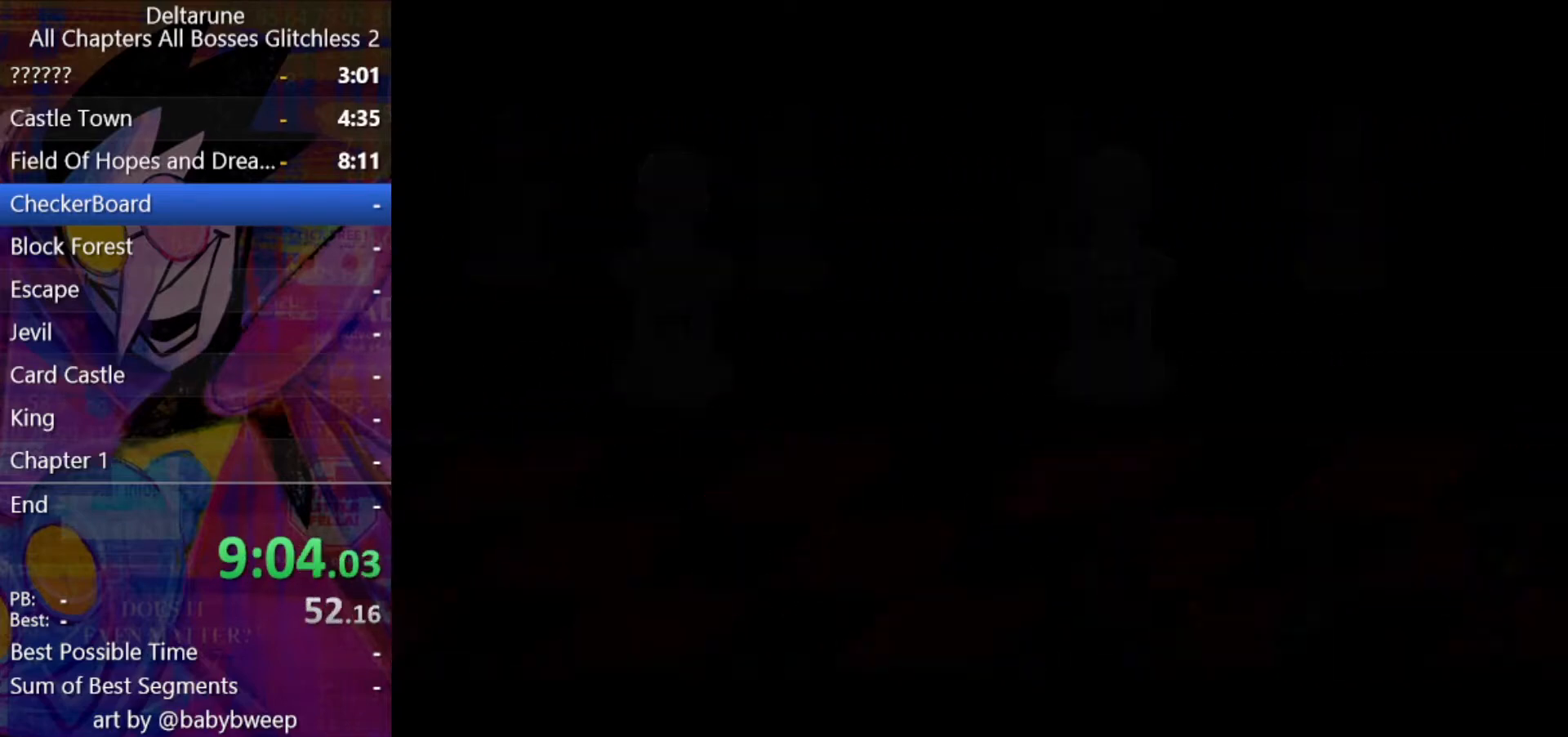
{"keys": ["right", "shift"], "events": []}
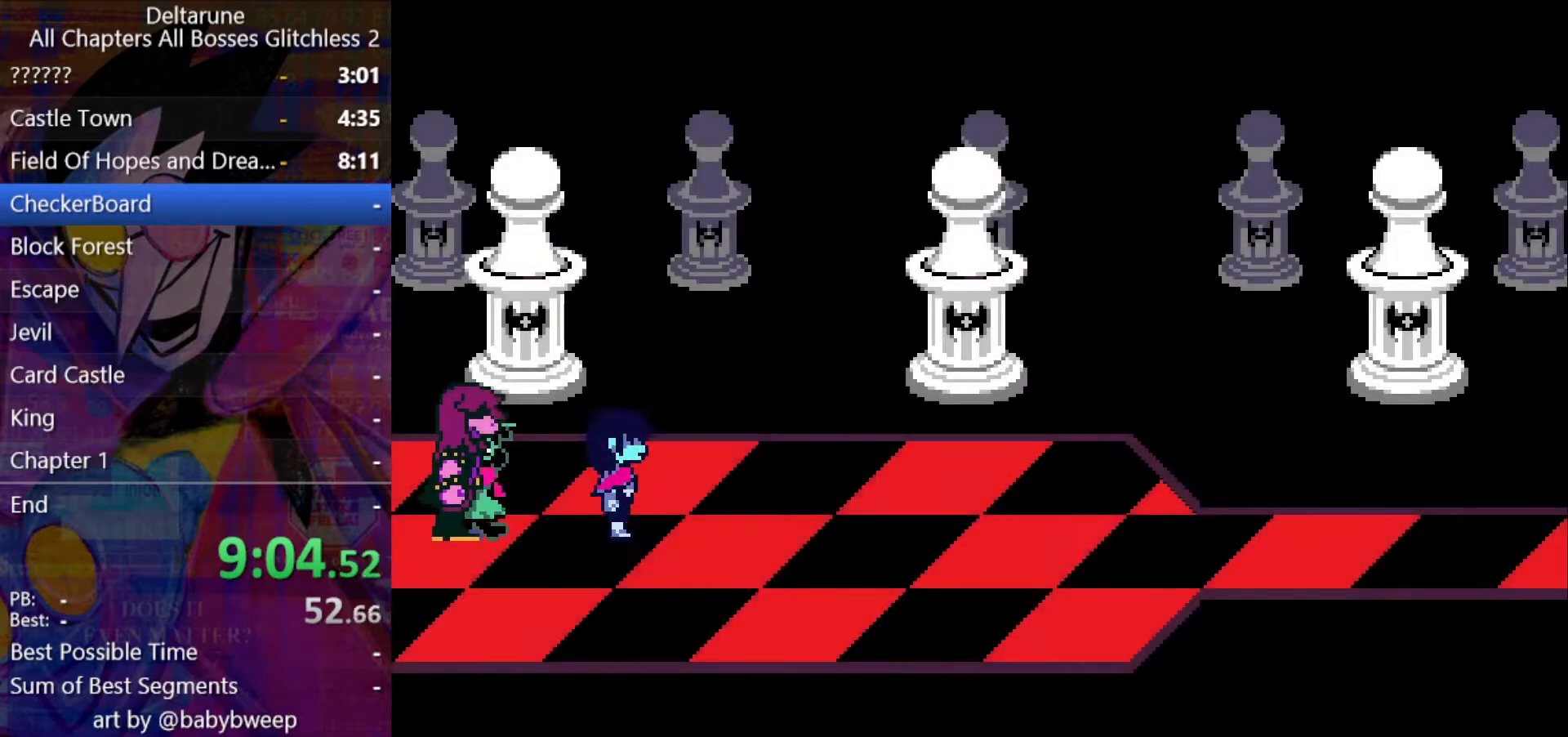
{"keys": ["right", "shift"], "events": [[100, "down", "down"], [133, "down", "up"]]}
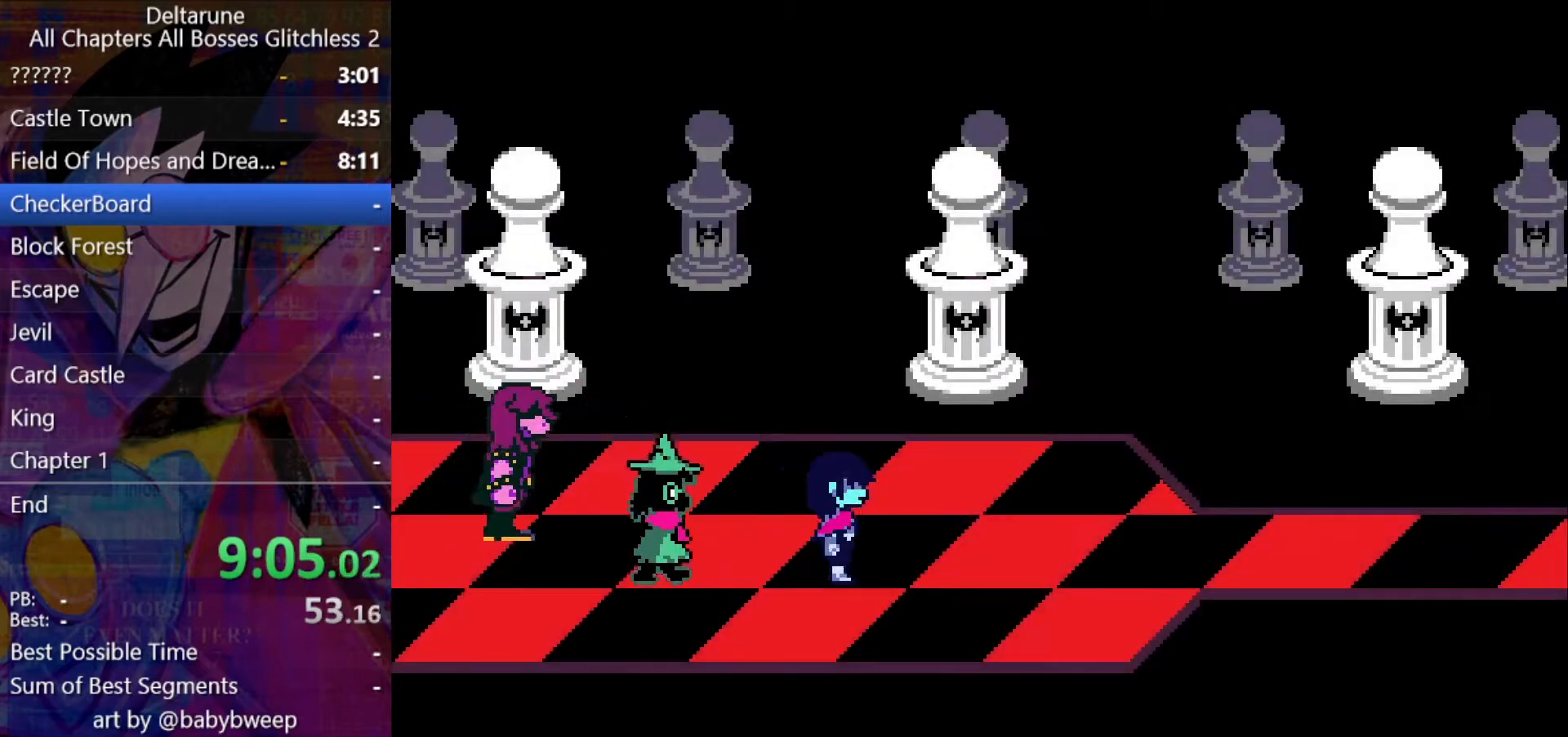
{"keys": ["right", "shift"], "events": [[300, "up", "down"], [333, "up", "up"]]}
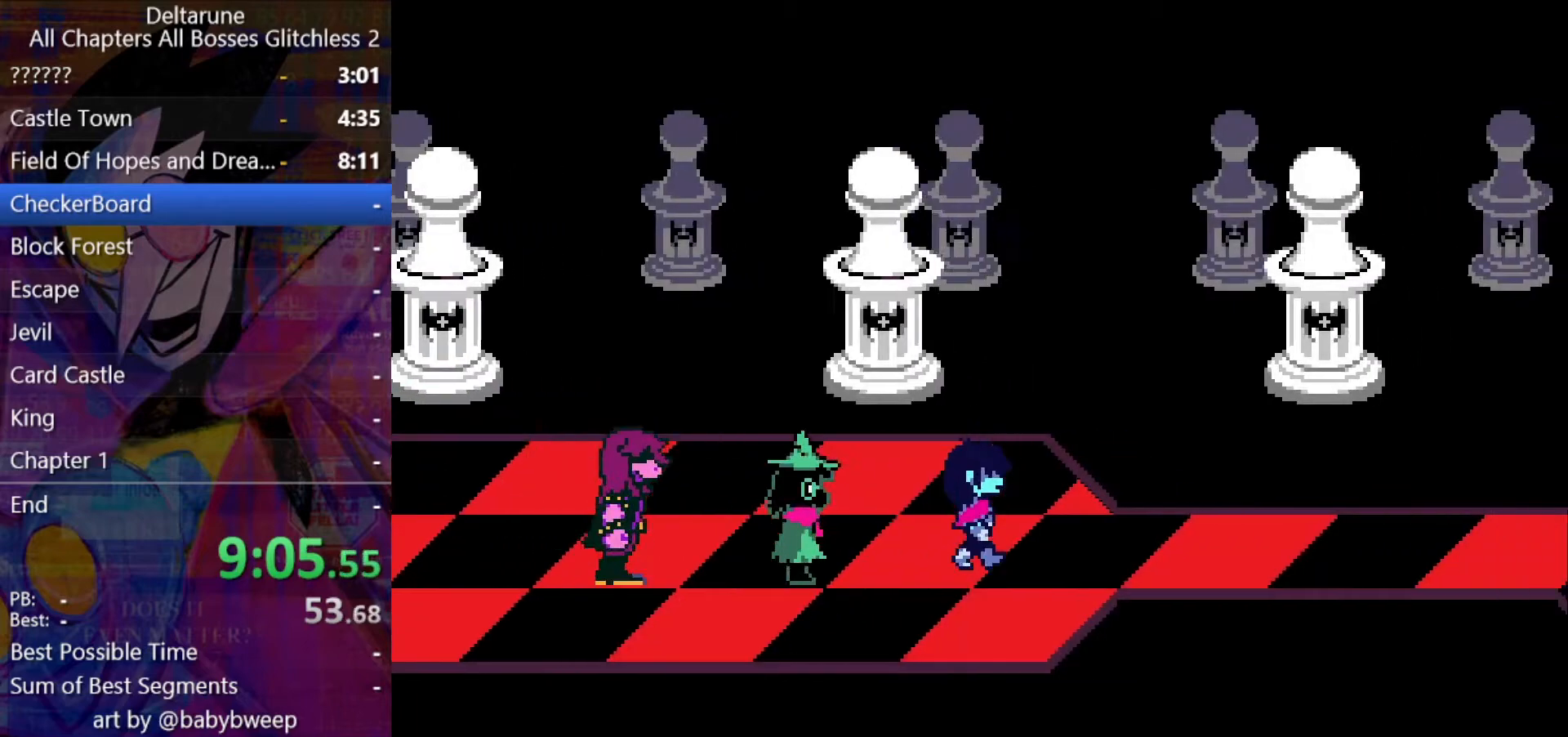
{"keys": ["right", "shift"], "events": []}
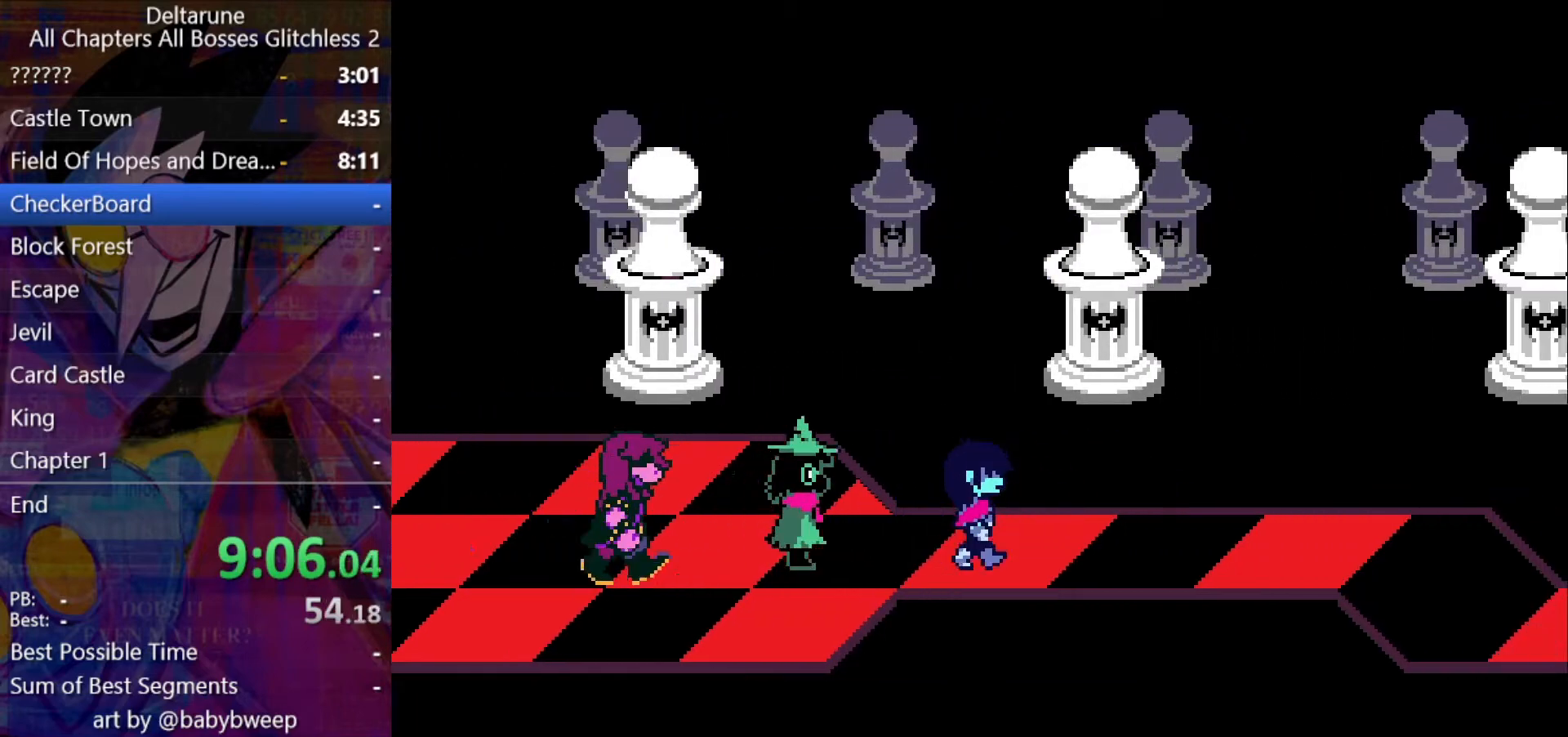
{"keys": ["right", "shift"], "events": []}
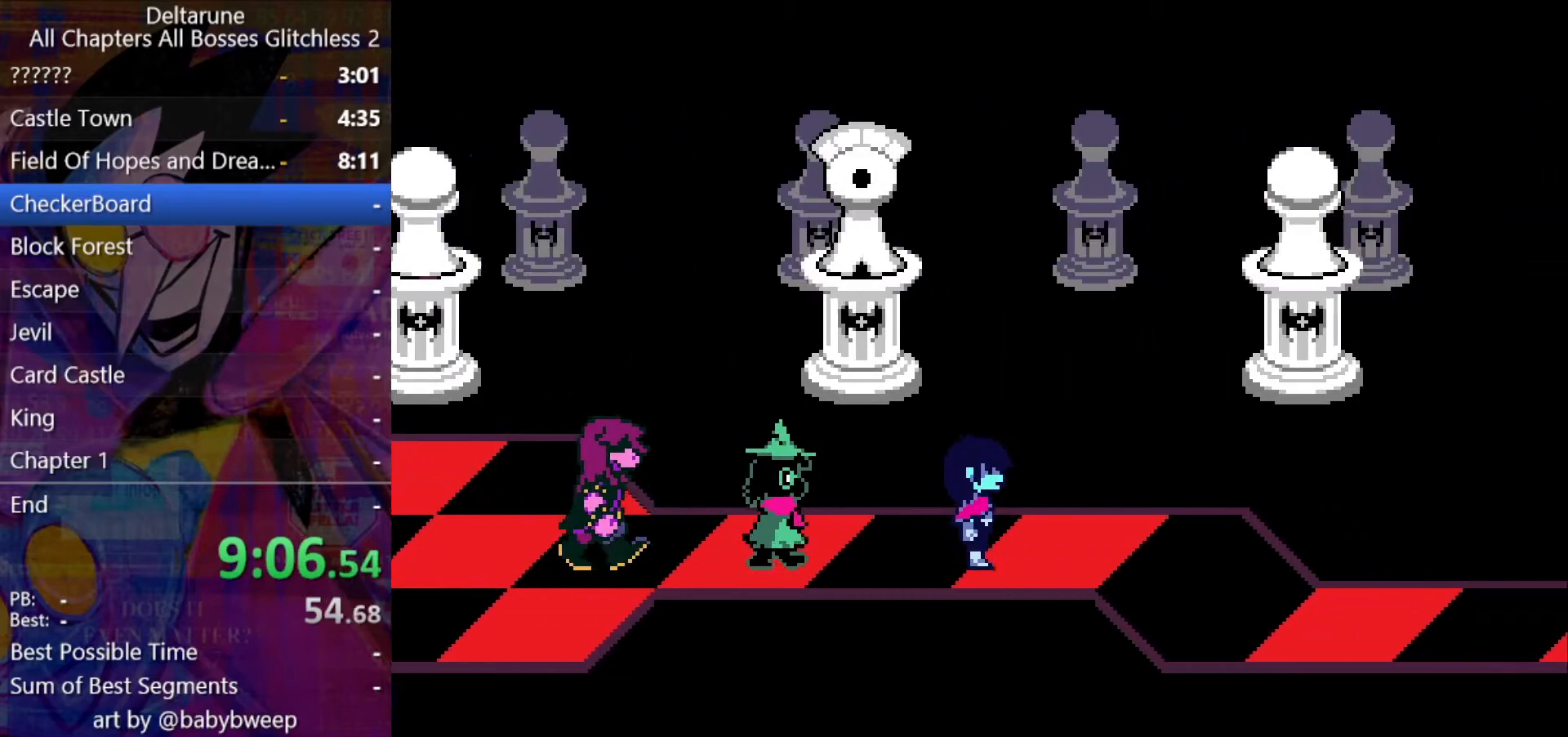
{"keys": ["down", "right", "shift"], "events": [[433, "down", "down"]]}
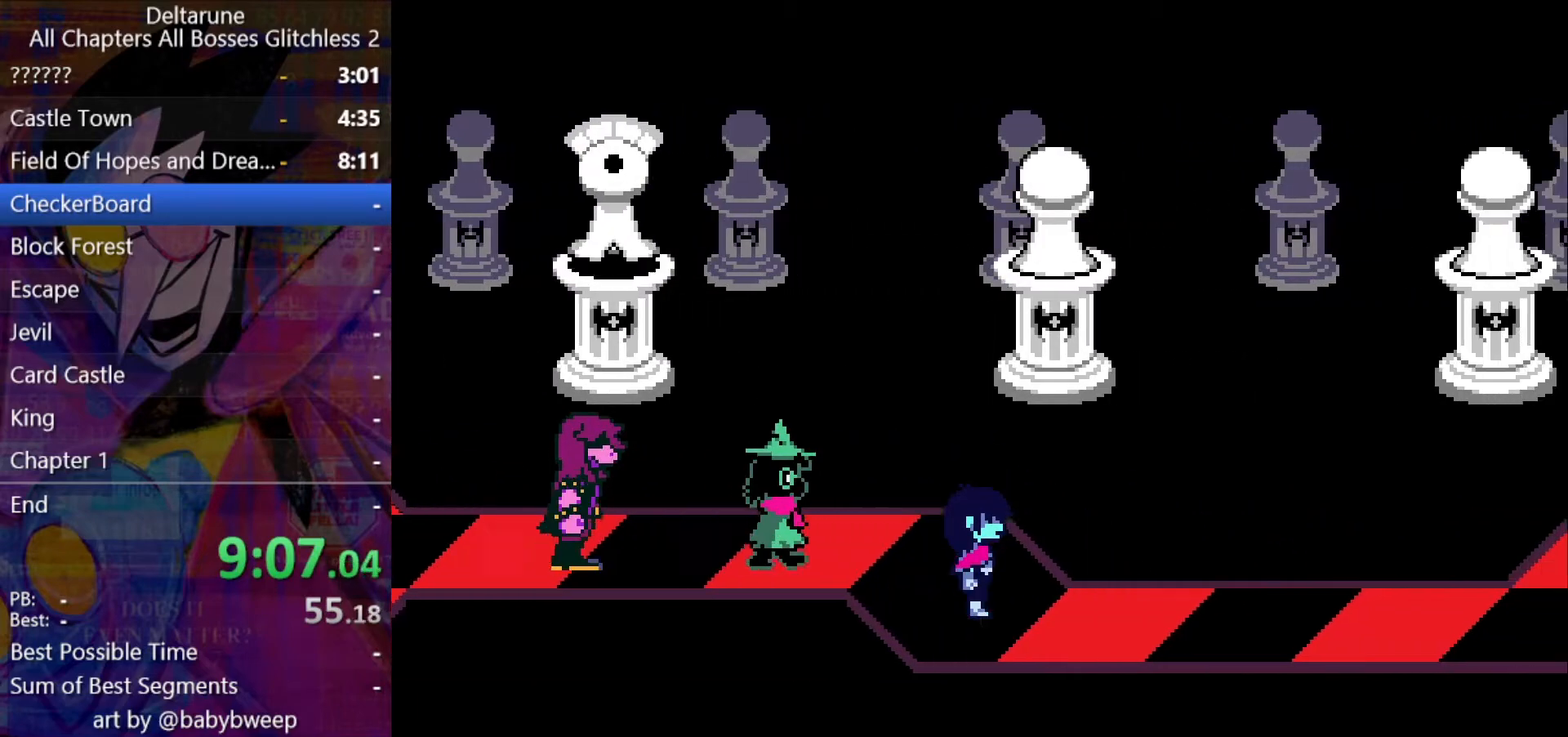
{"keys": ["right", "shift"], "events": [[67, "down", "up"]]}
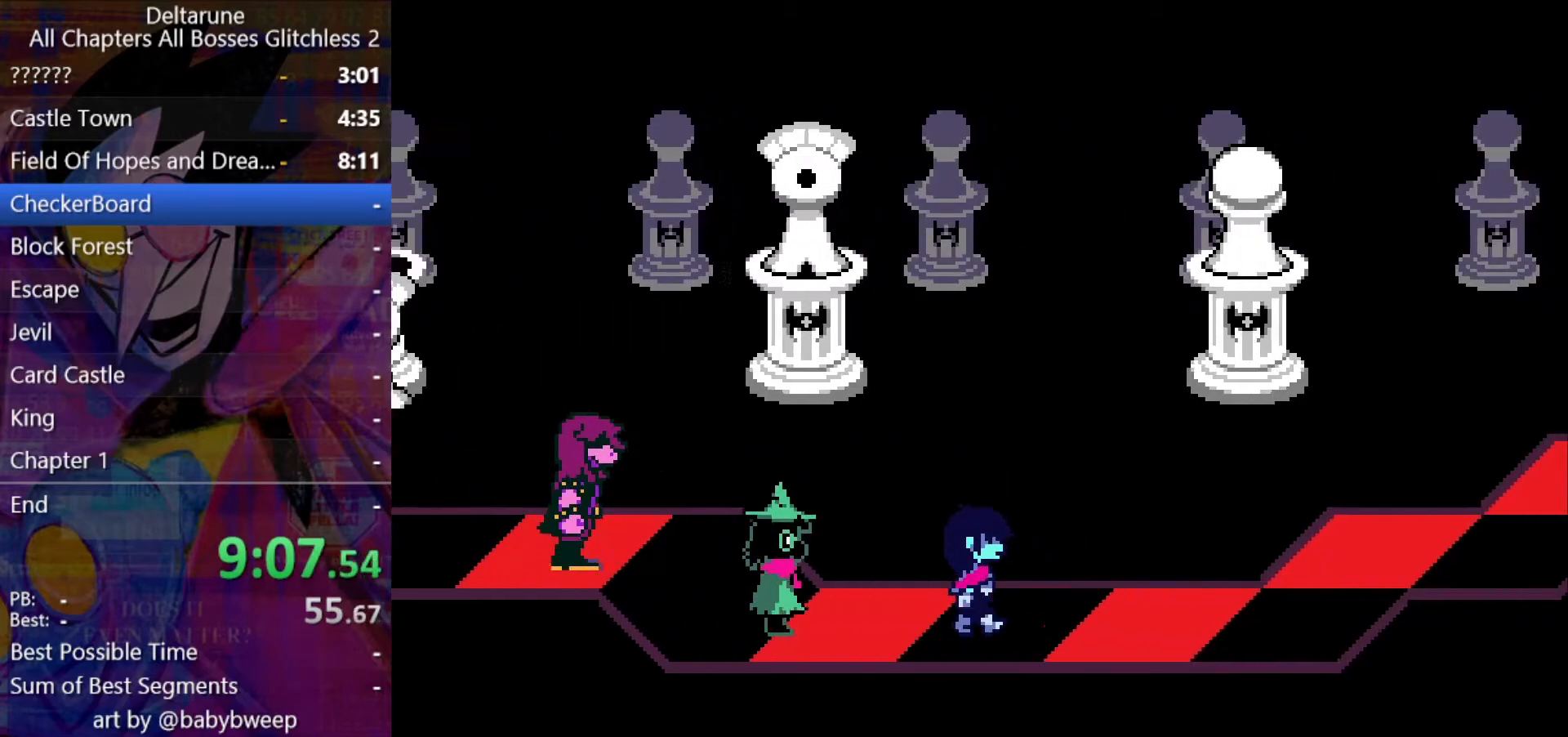
{"keys": ["right", "shift"], "events": []}
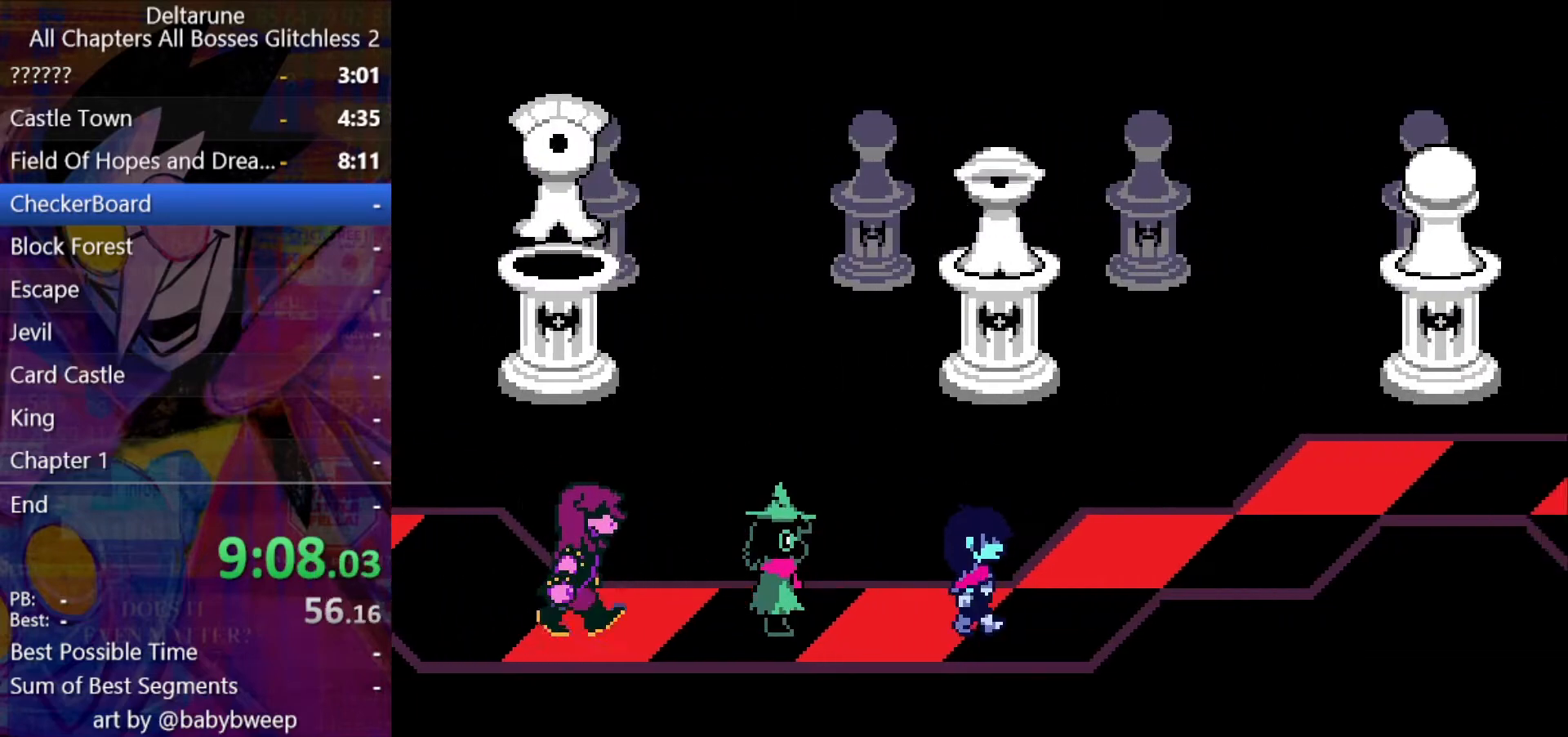
{"keys": ["right", "shift"], "events": [[200, "up", "down"], [333, "up", "up"]]}
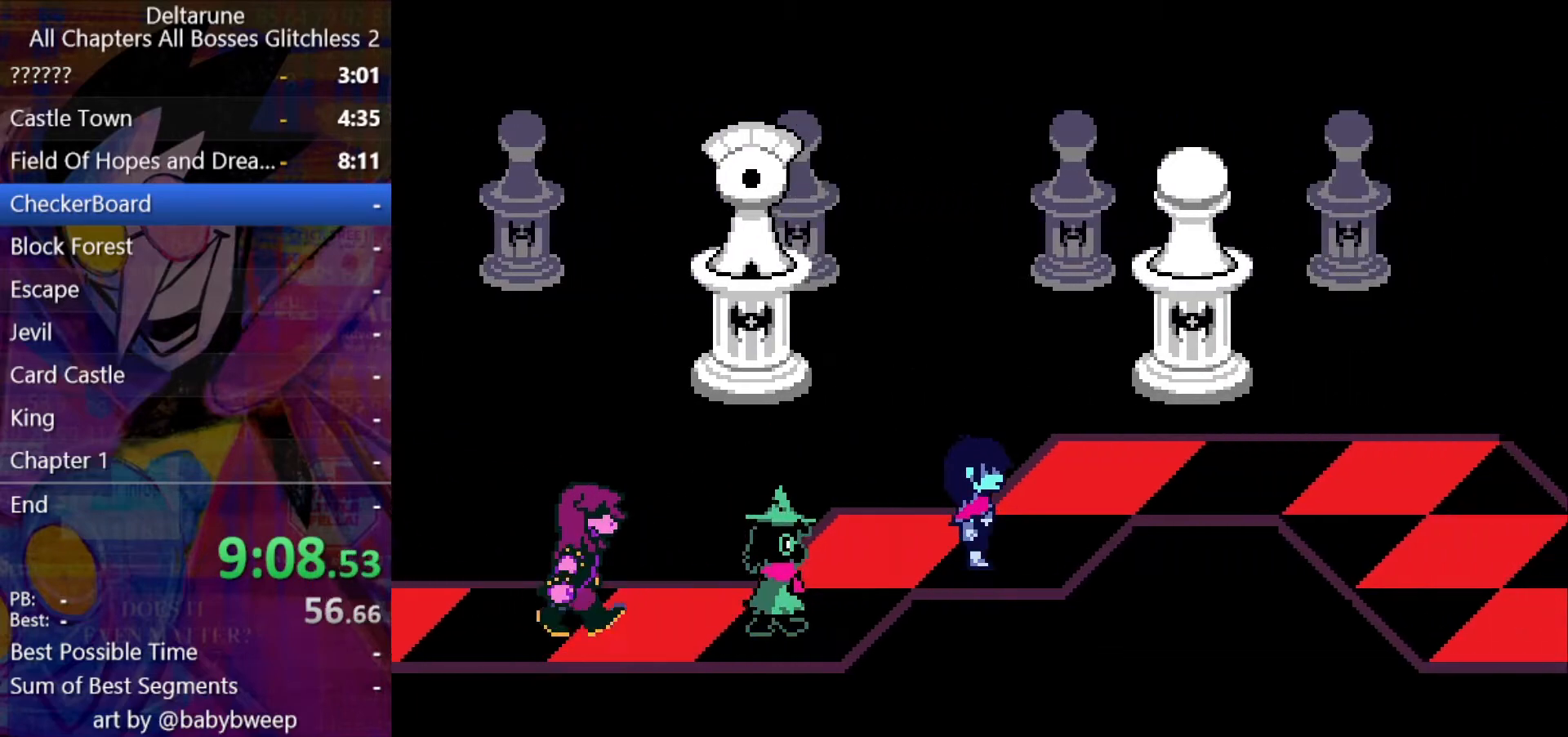
{"keys": ["right", "shift"], "events": [[167, "up", "down"], [300, "up", "up"]]}
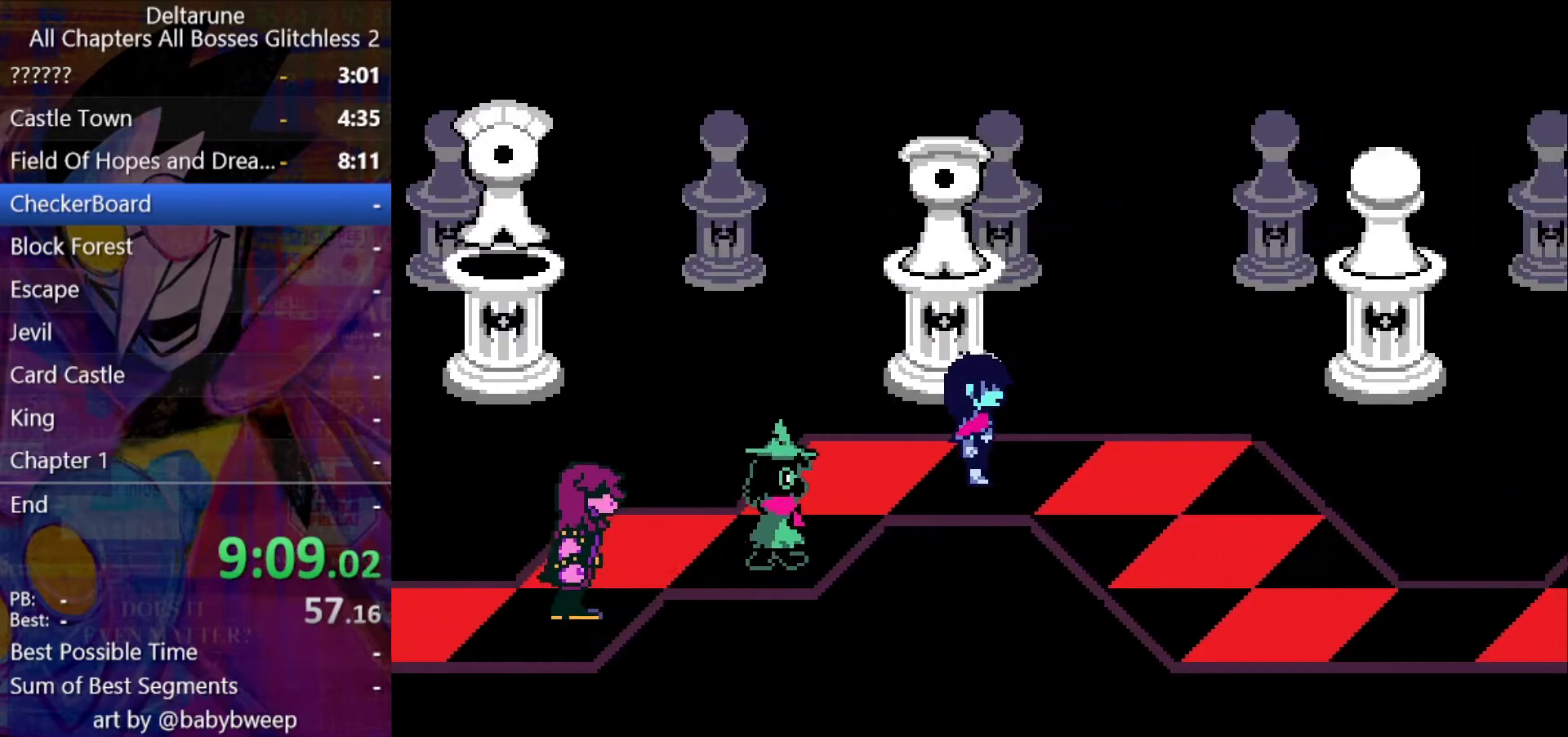
{"keys": ["down", "right", "shift"], "events": [[367, "down", "down"]]}
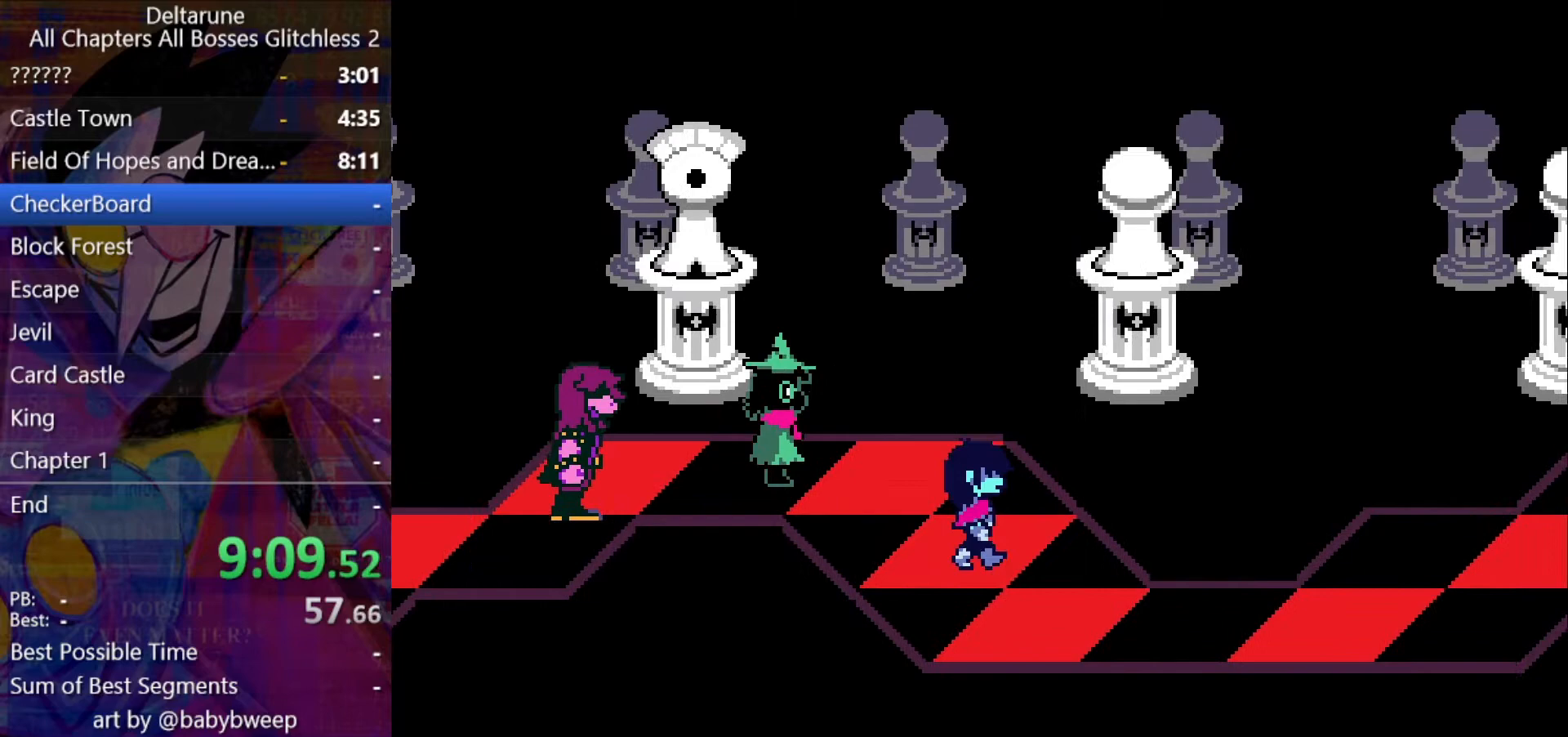
{"keys": ["right", "shift"], "events": [[167, "down", "up"]]}
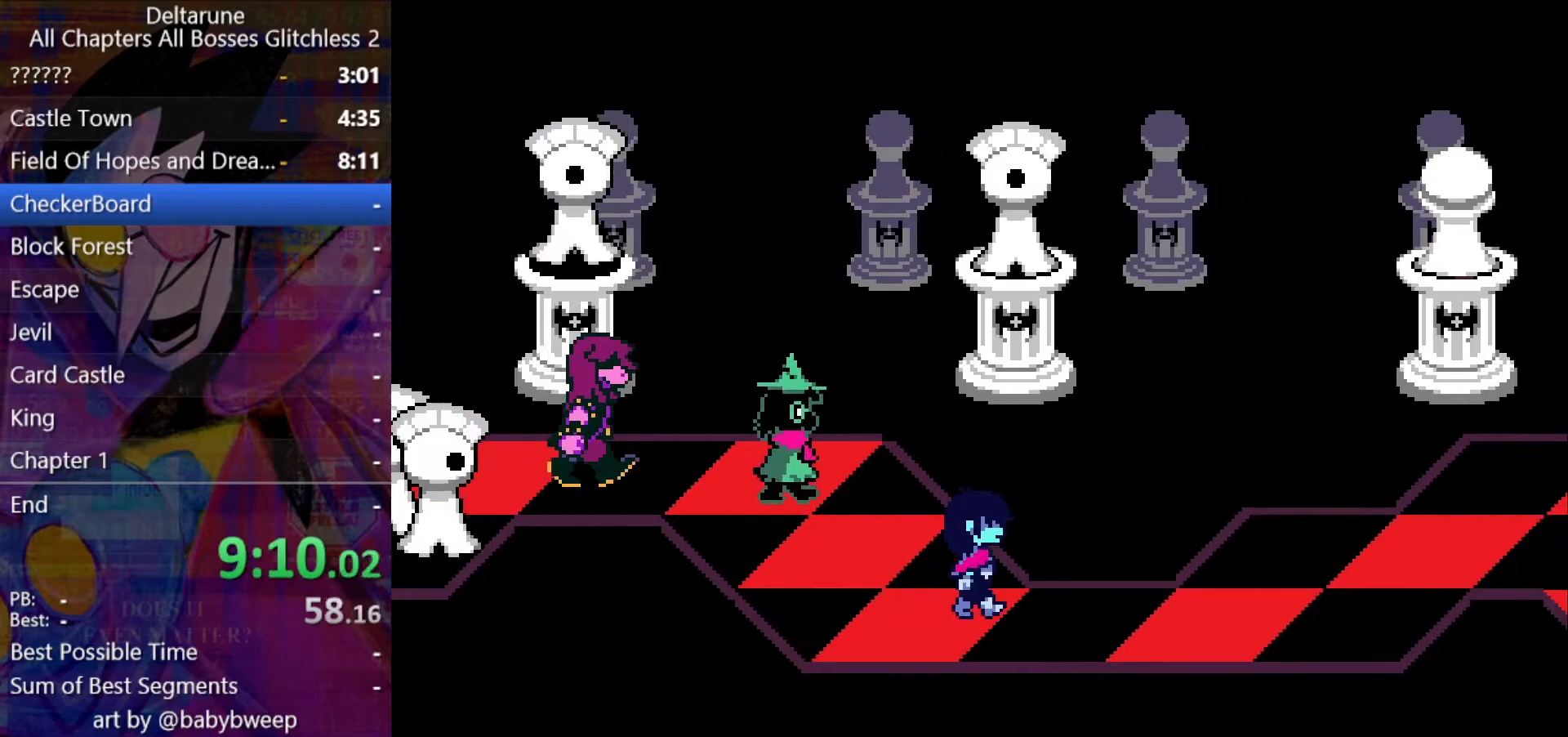
{"keys": ["right", "shift"], "events": [[167, "down", "down"], [233, "down", "up"]]}
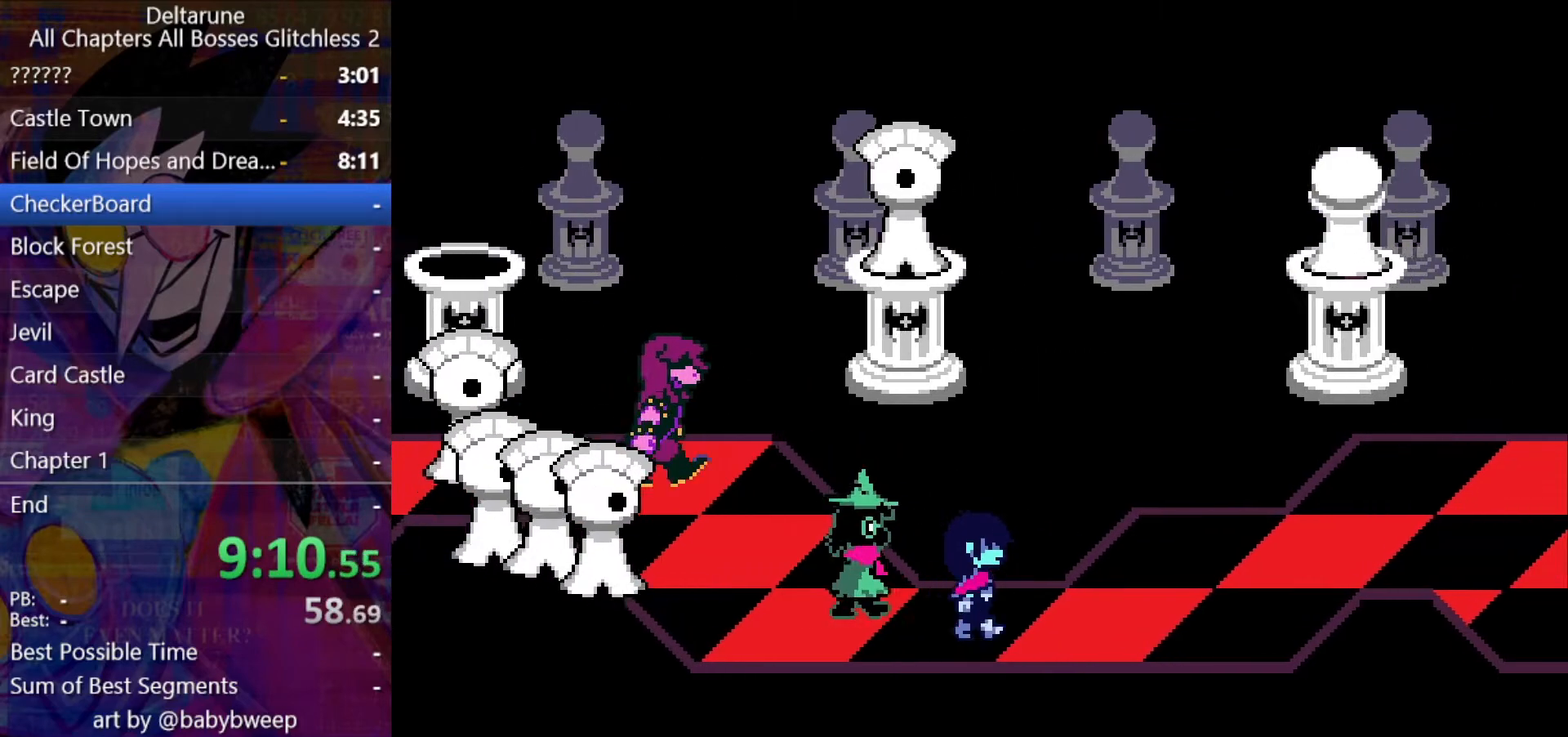
{"keys": ["right", "shift"], "events": []}
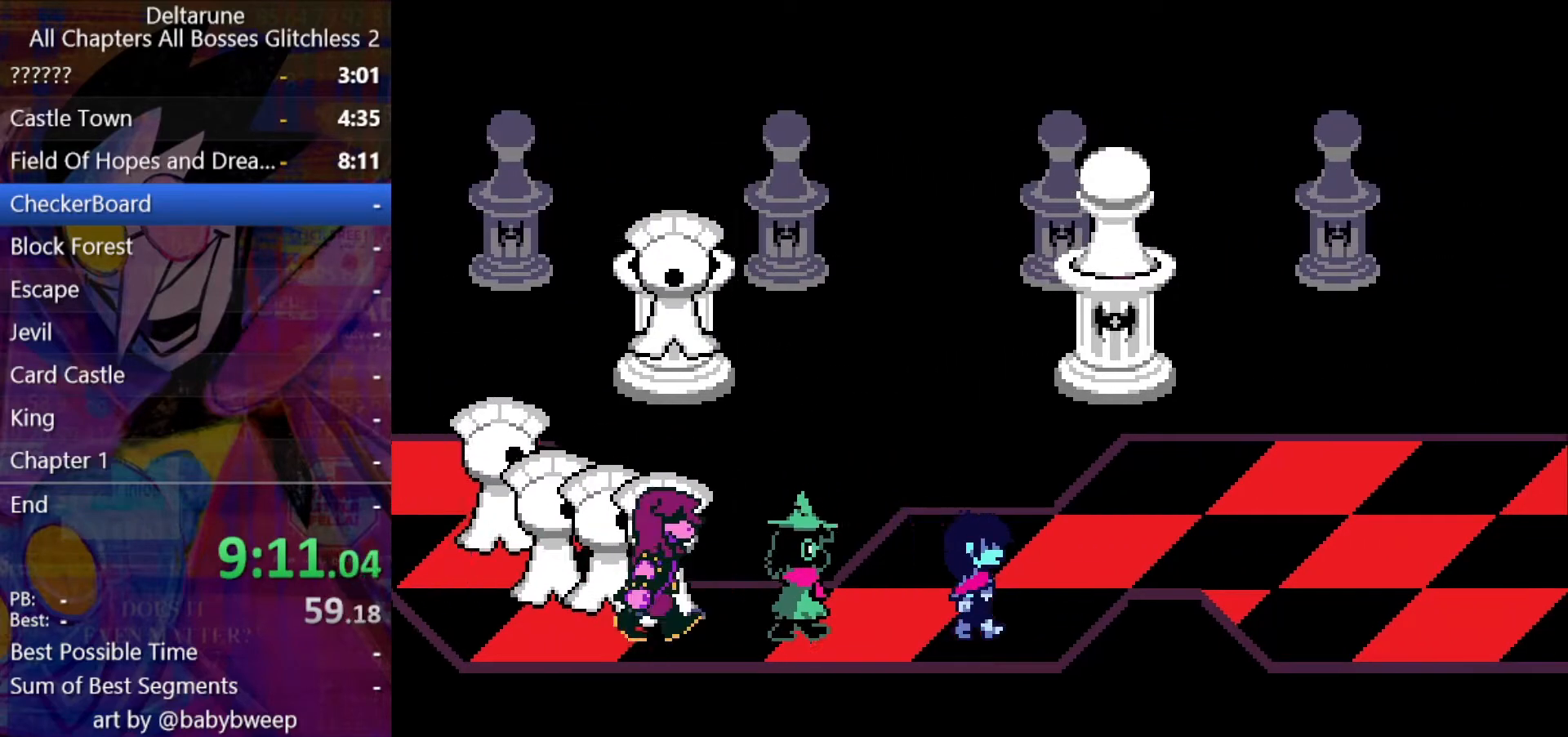
{"keys": ["right", "shift"], "events": [[67, "up", "down"], [267, "up", "up"]]}
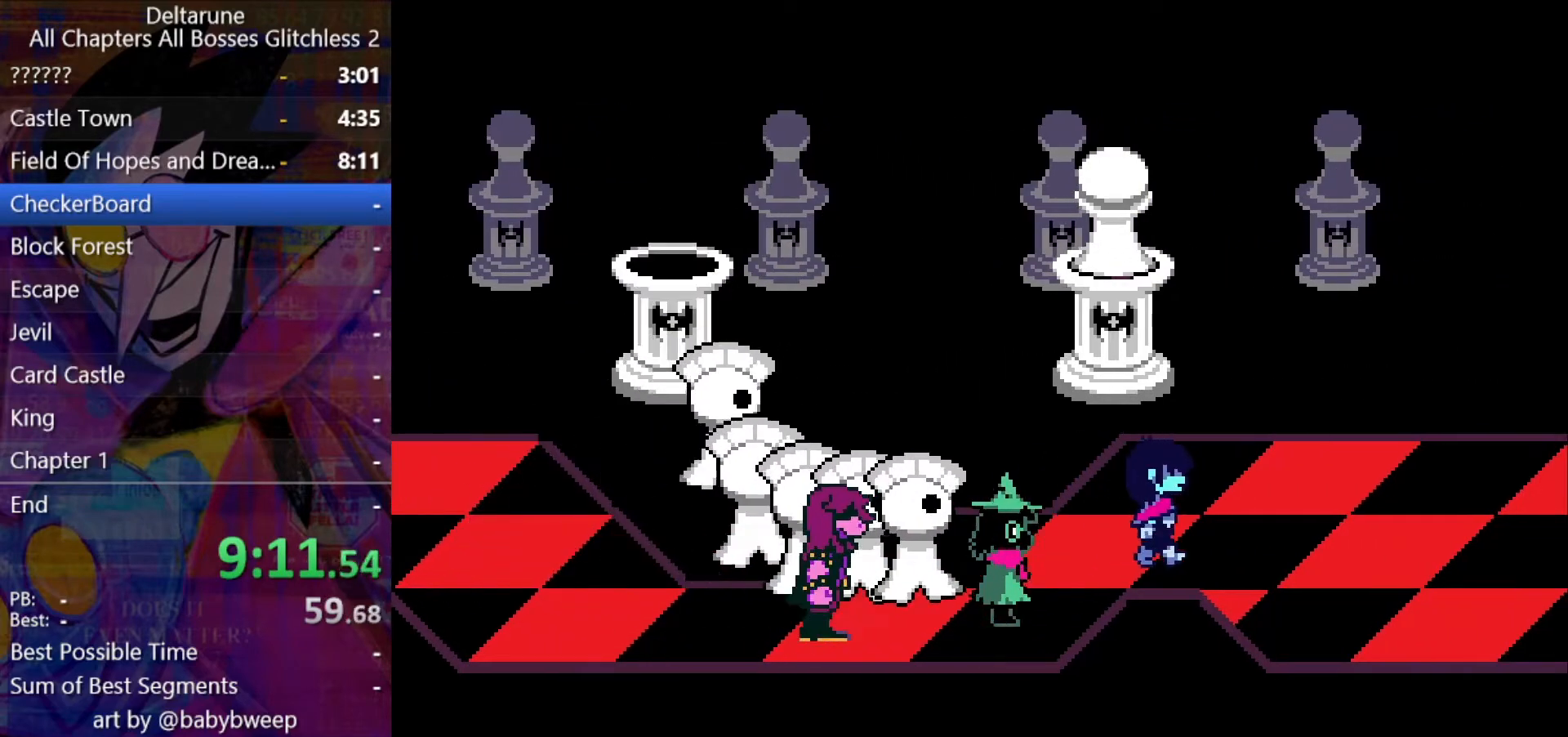
{"keys": ["right", "shift"], "events": []}
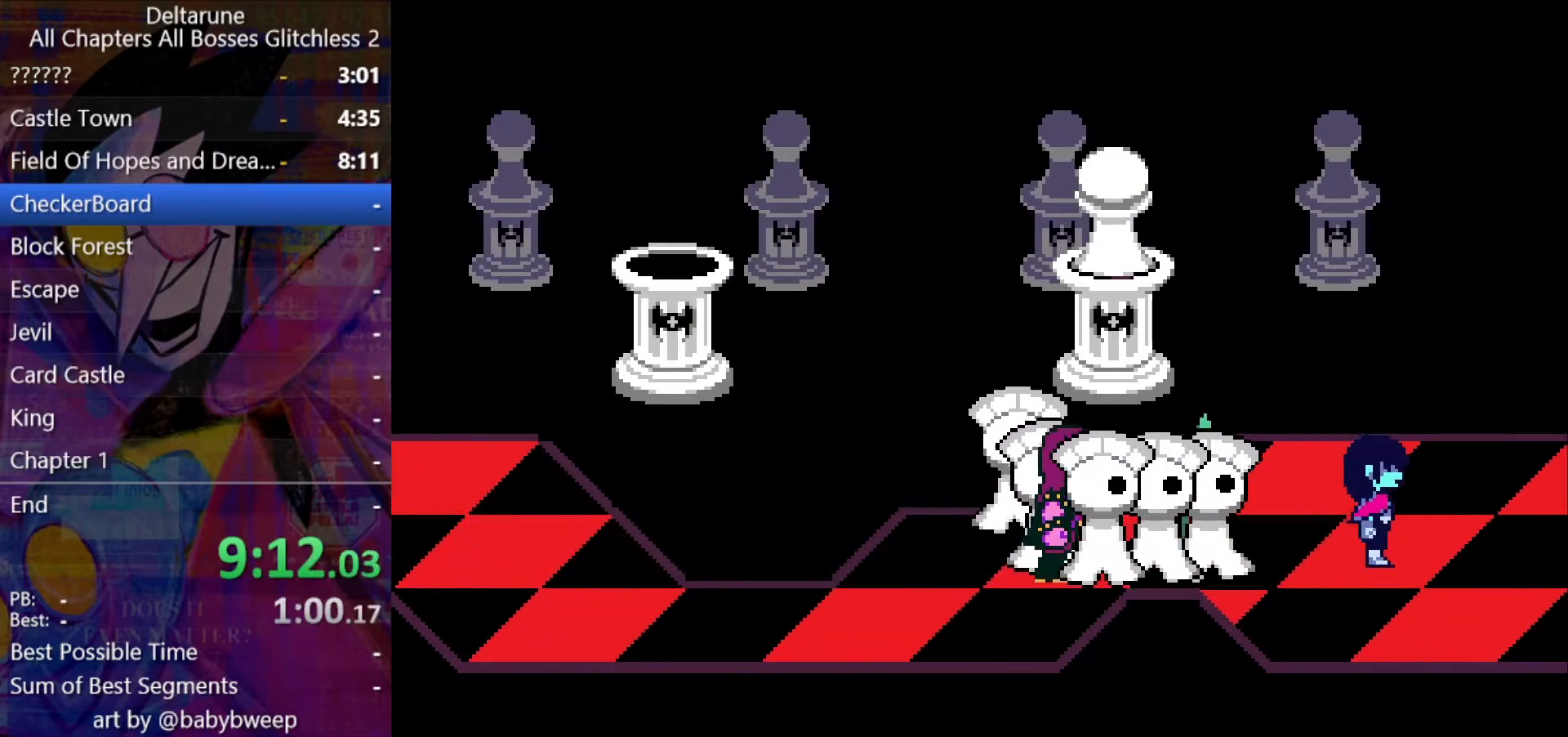
{"keys": ["right", "shift"], "events": []}
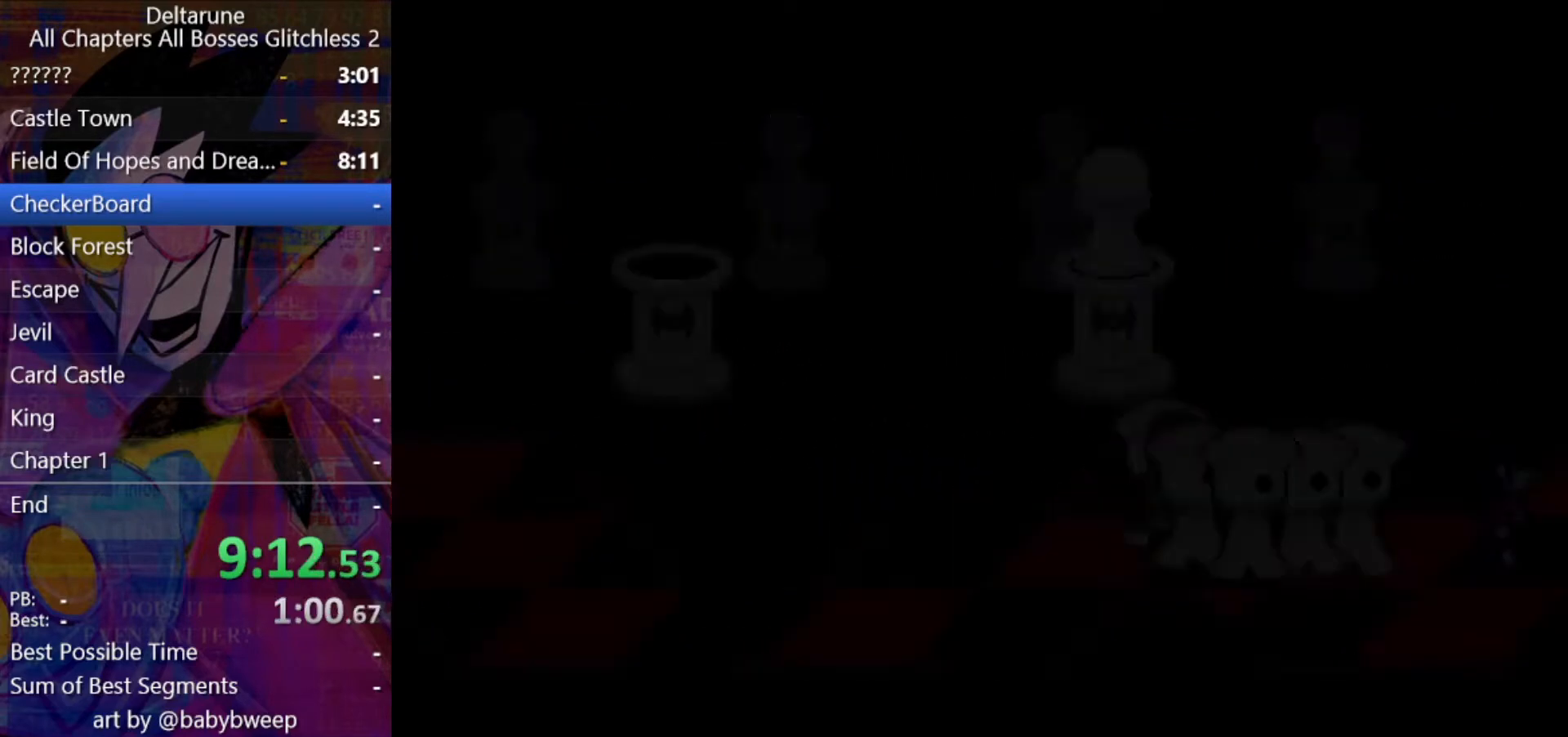
{"keys": ["right", "shift"], "events": []}
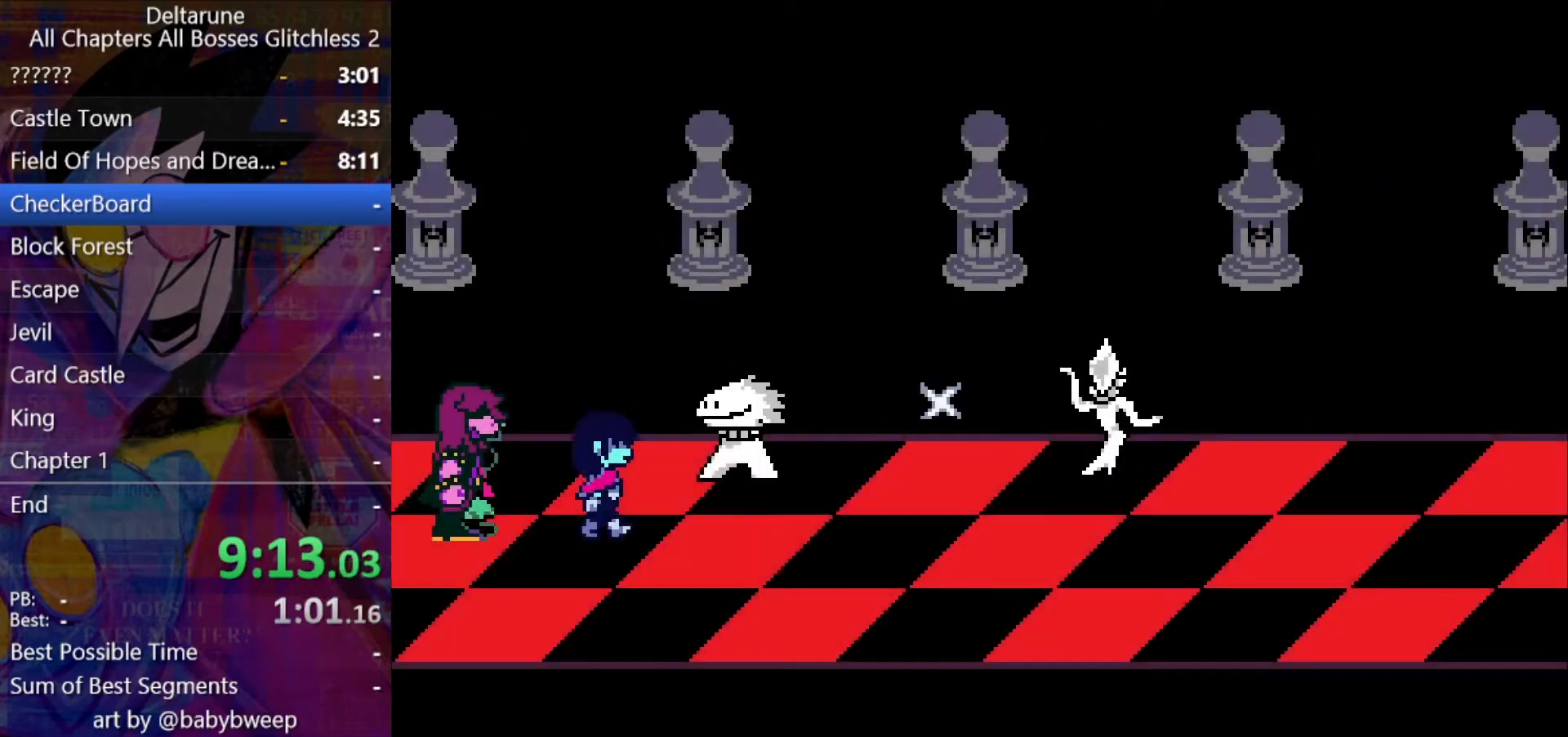
{"keys": ["right", "shift"], "events": []}
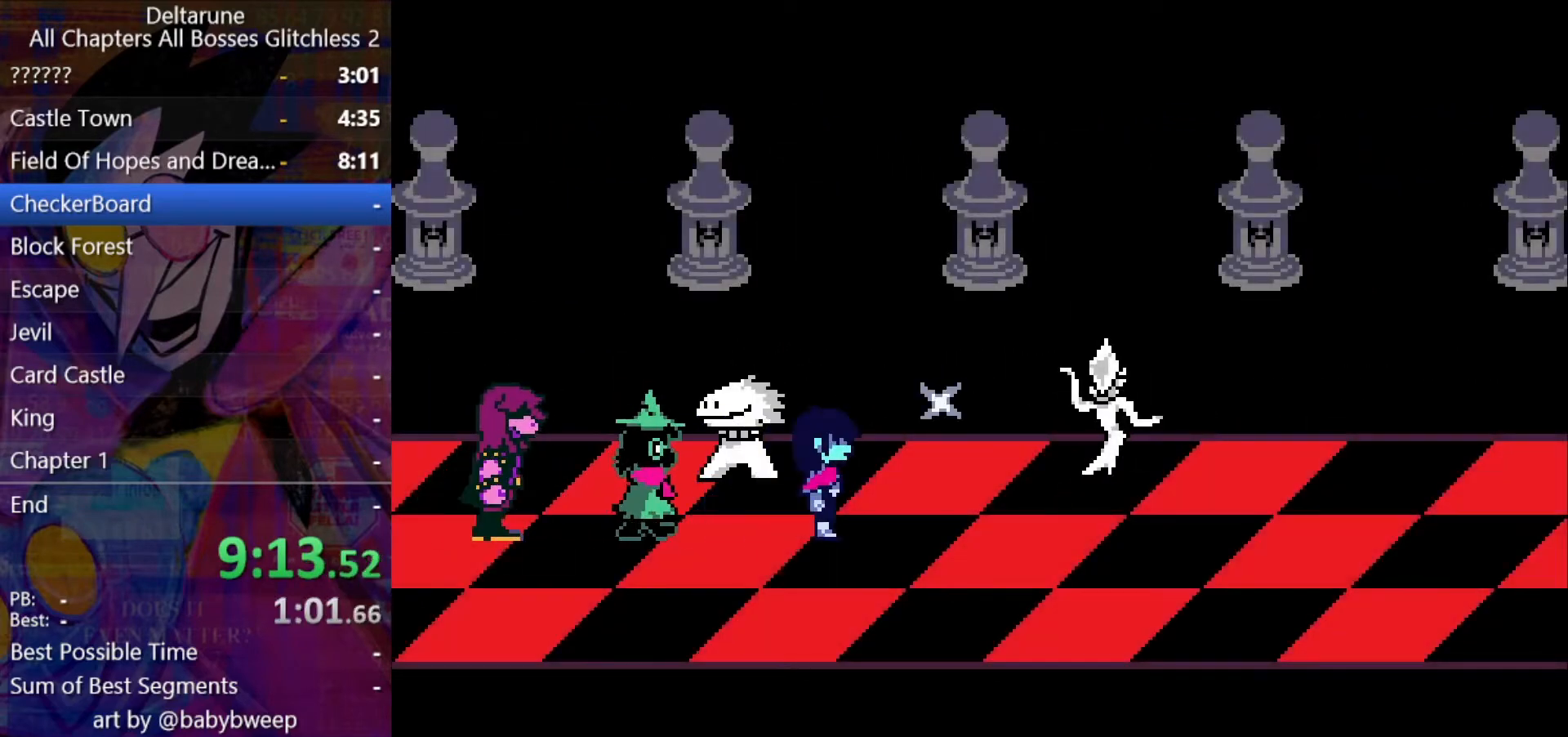
{"keys": ["right", "shift"], "events": []}
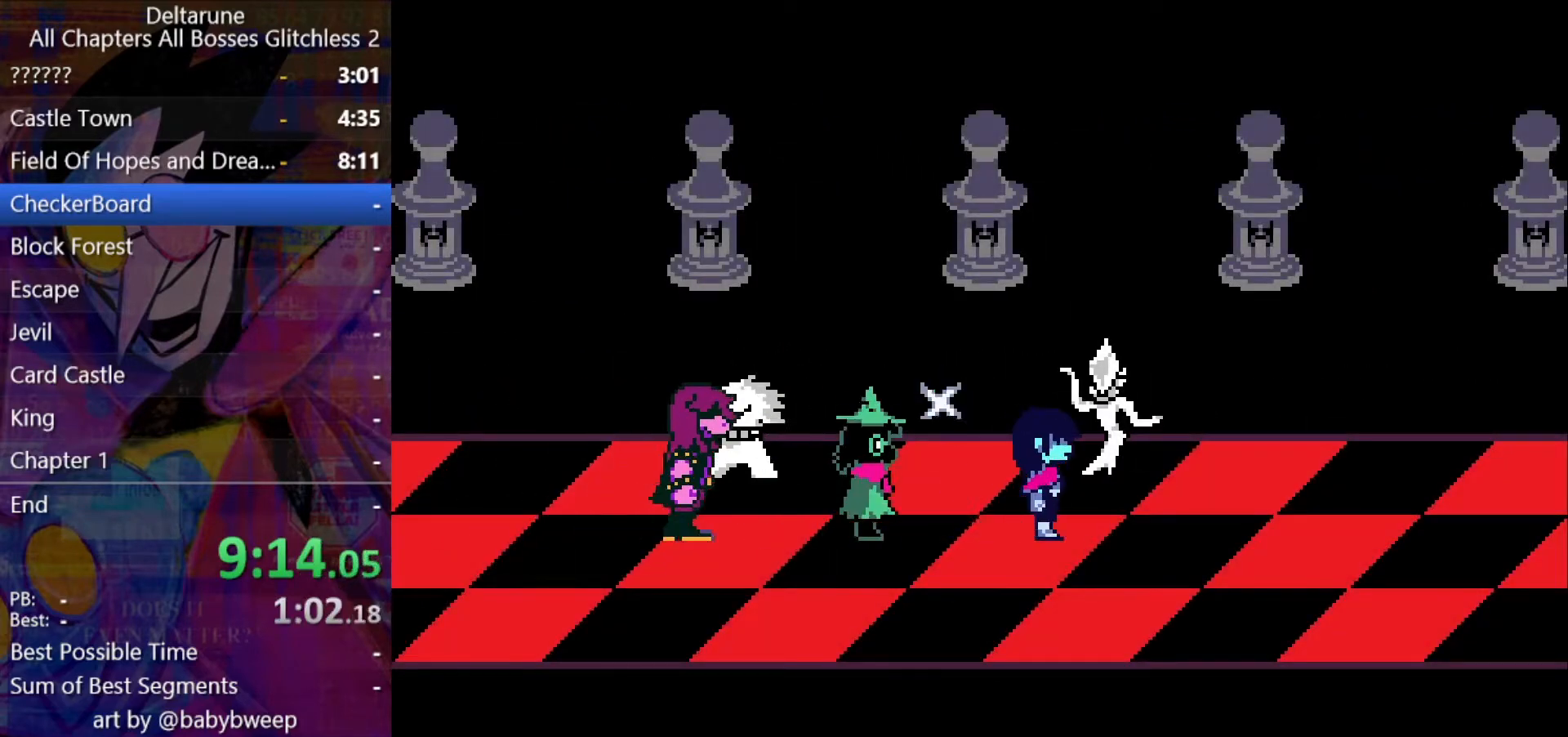
{"keys": ["right", "shift"], "events": []}
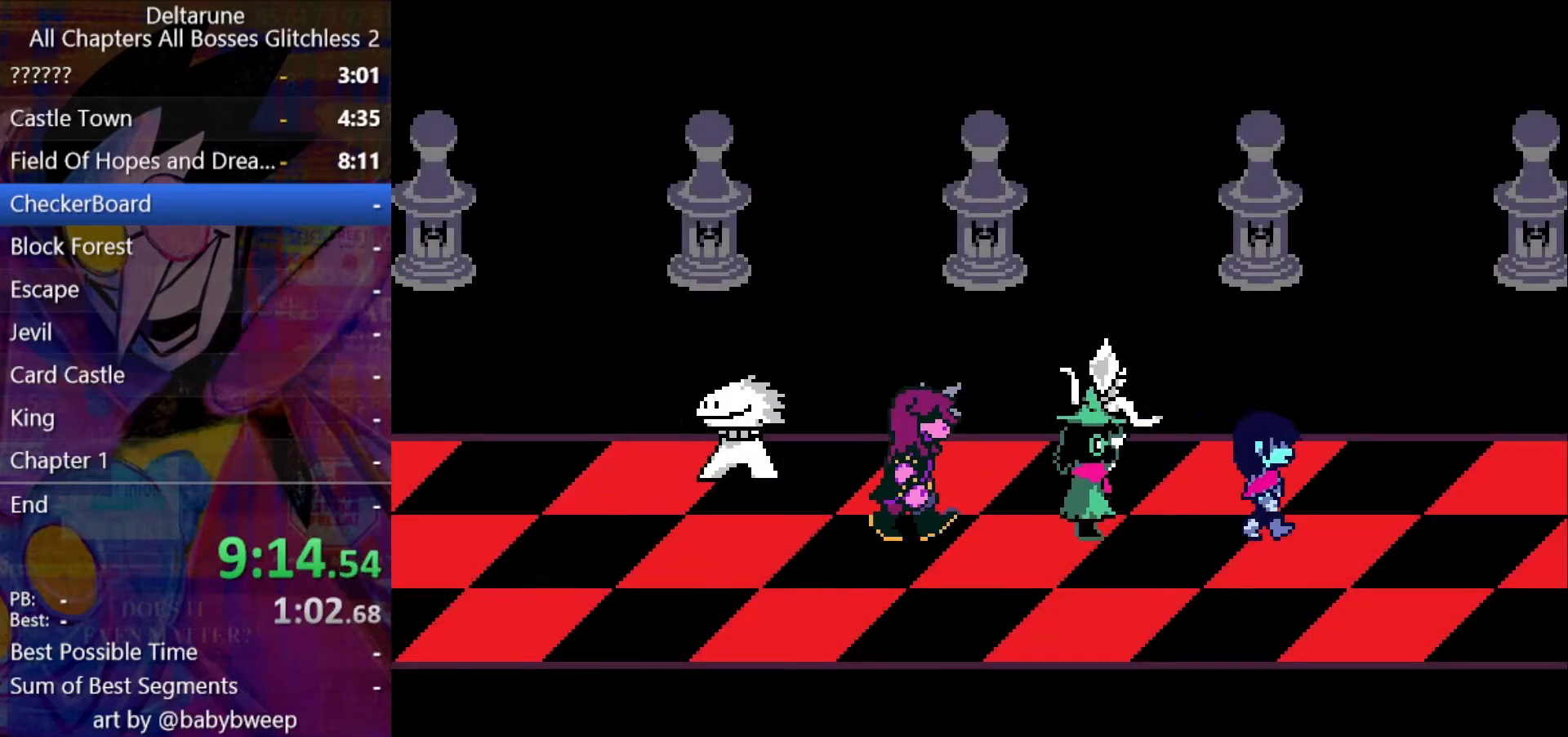
{"keys": ["right", "shift"], "events": []}